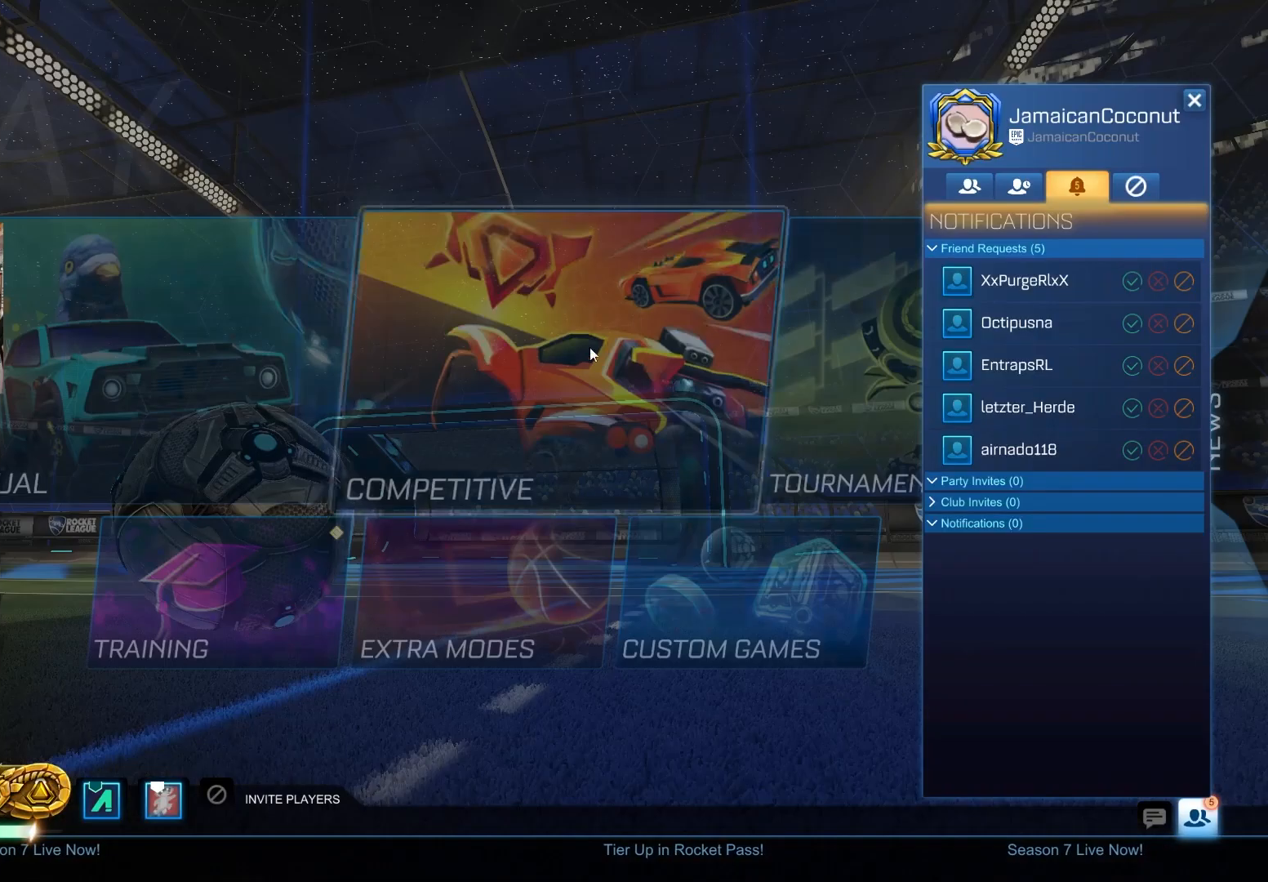
Gameplay with a controller (PlayStation layout); each line is a JSON object with the inputs held at the frame after it. "events" lists button and stick changes between this image and that frame as [ms after this image, input, new state], when the widget could be followed in between.
{"buttons": [], "left_stick": "center", "right_stick": "center", "events": []}
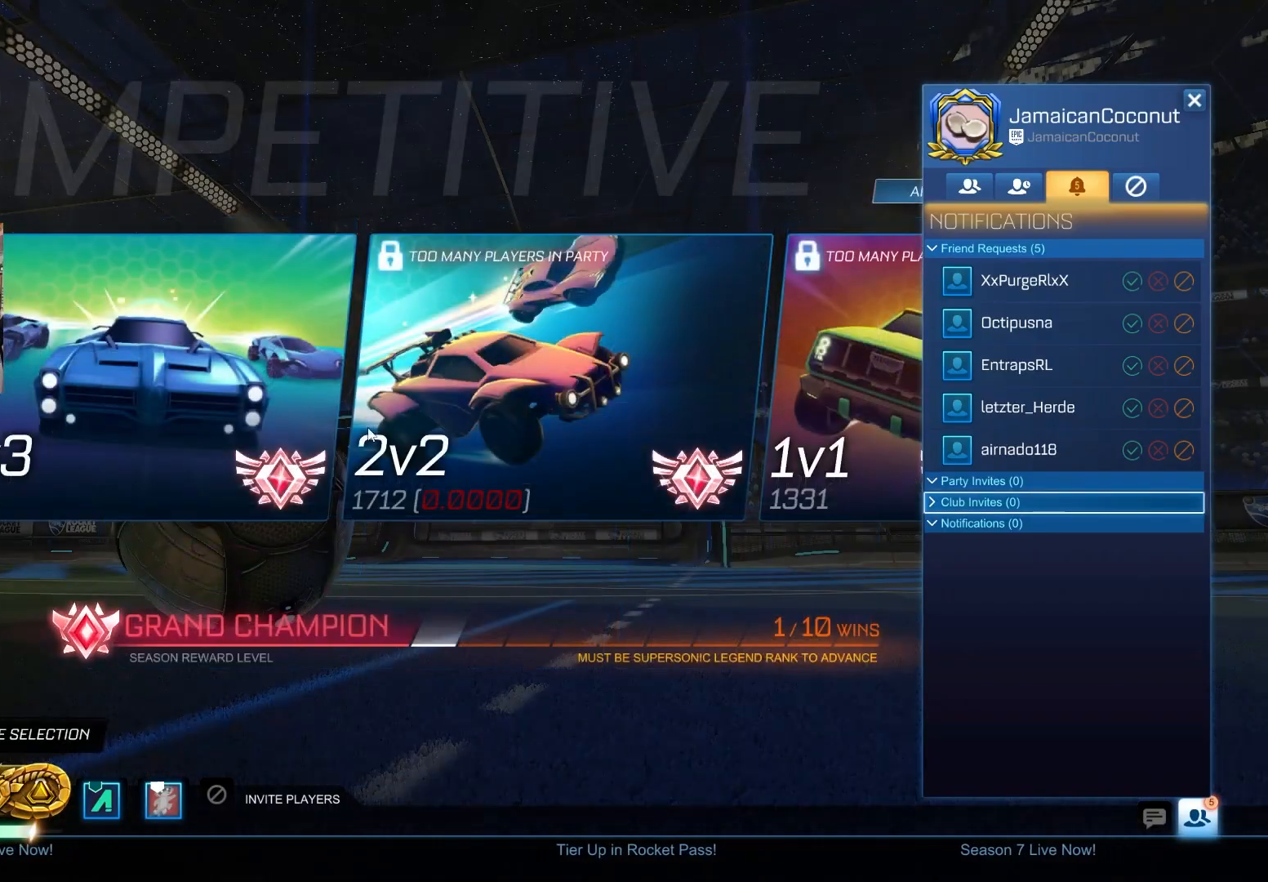
{"buttons": [], "left_stick": "center", "right_stick": "center", "events": []}
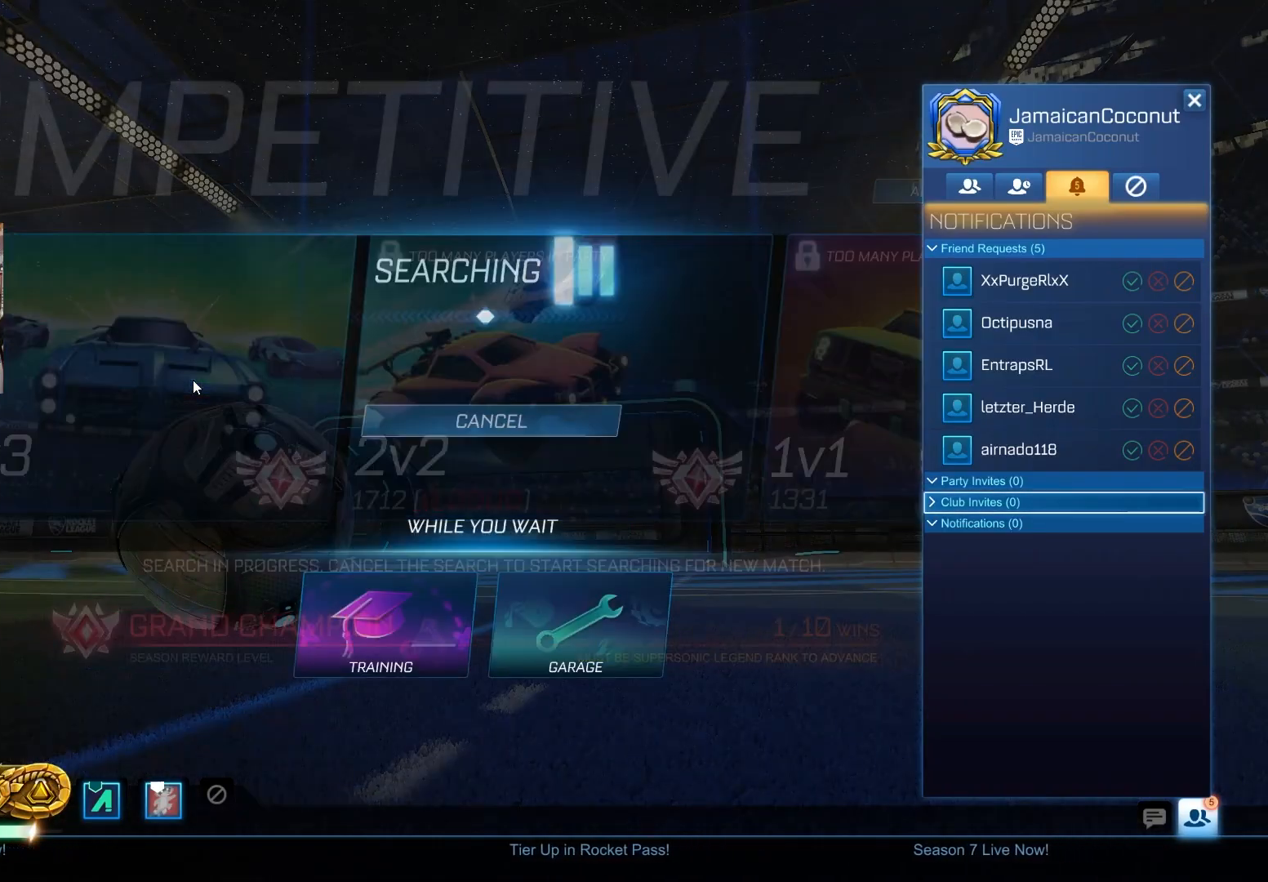
{"buttons": [], "left_stick": "center", "right_stick": "center", "events": []}
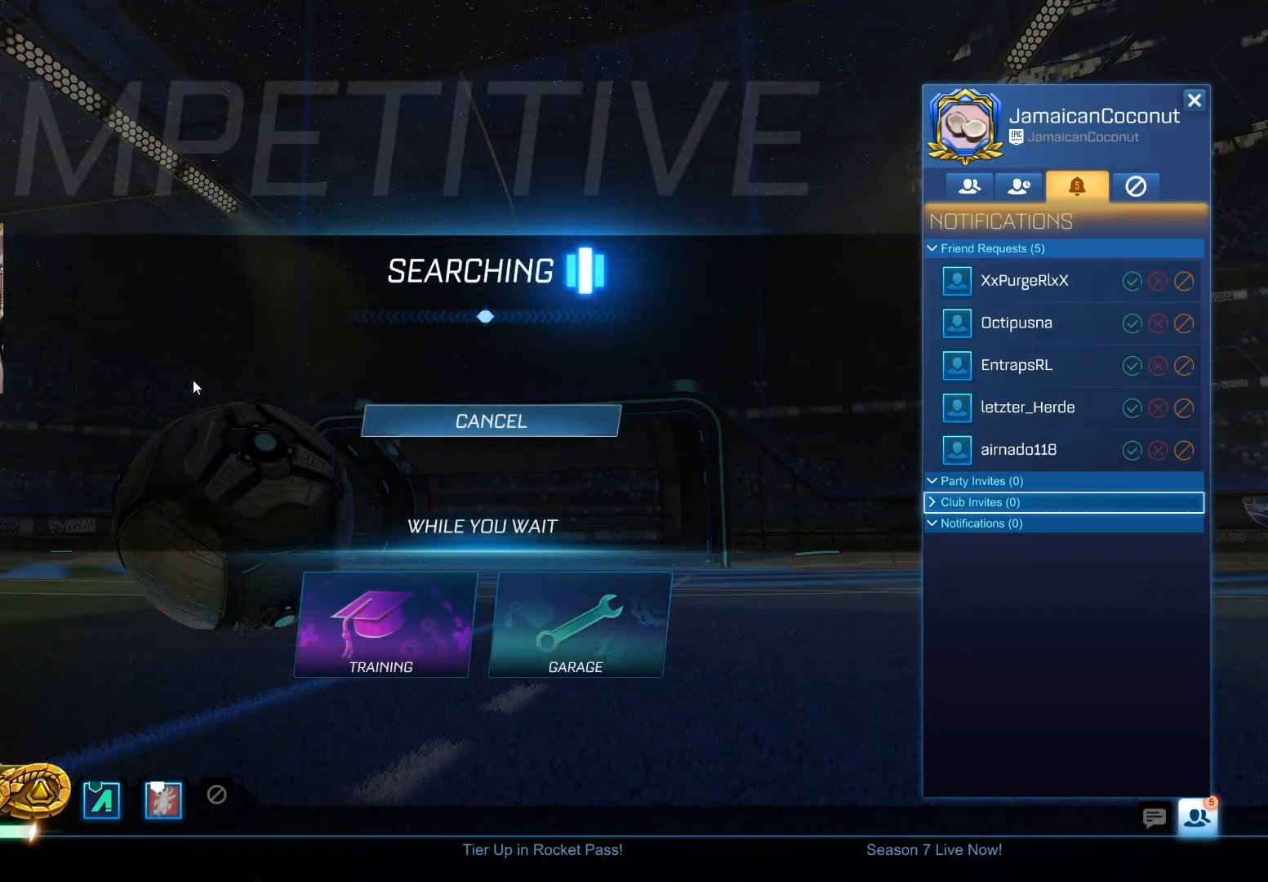
{"buttons": [], "left_stick": "center", "right_stick": "center", "events": [[317, "CIRCLE", "down"], [400, "CIRCLE", "up"]]}
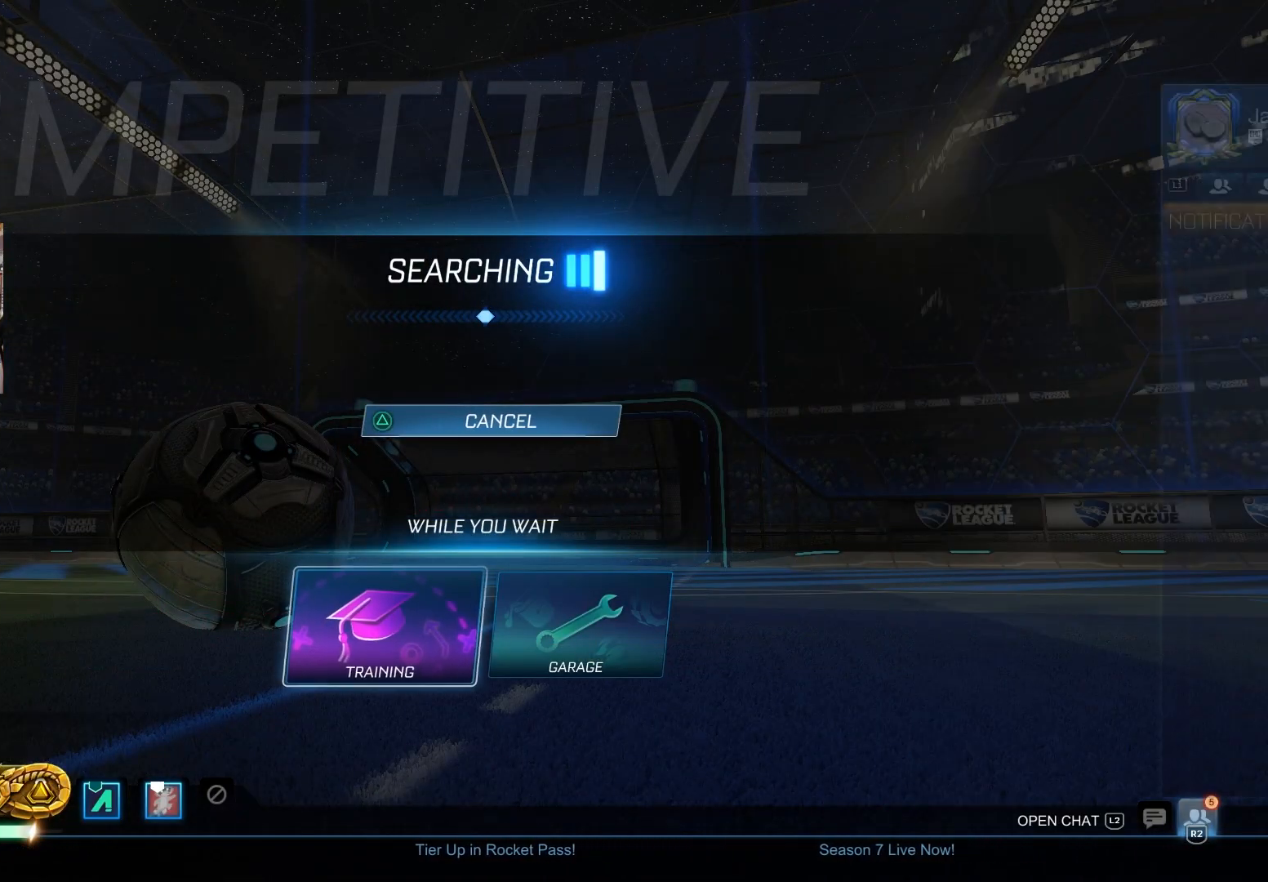
{"buttons": [], "left_stick": "center", "right_stick": "center", "events": [[300, "CIRCLE", "down"], [400, "CIRCLE", "up"]]}
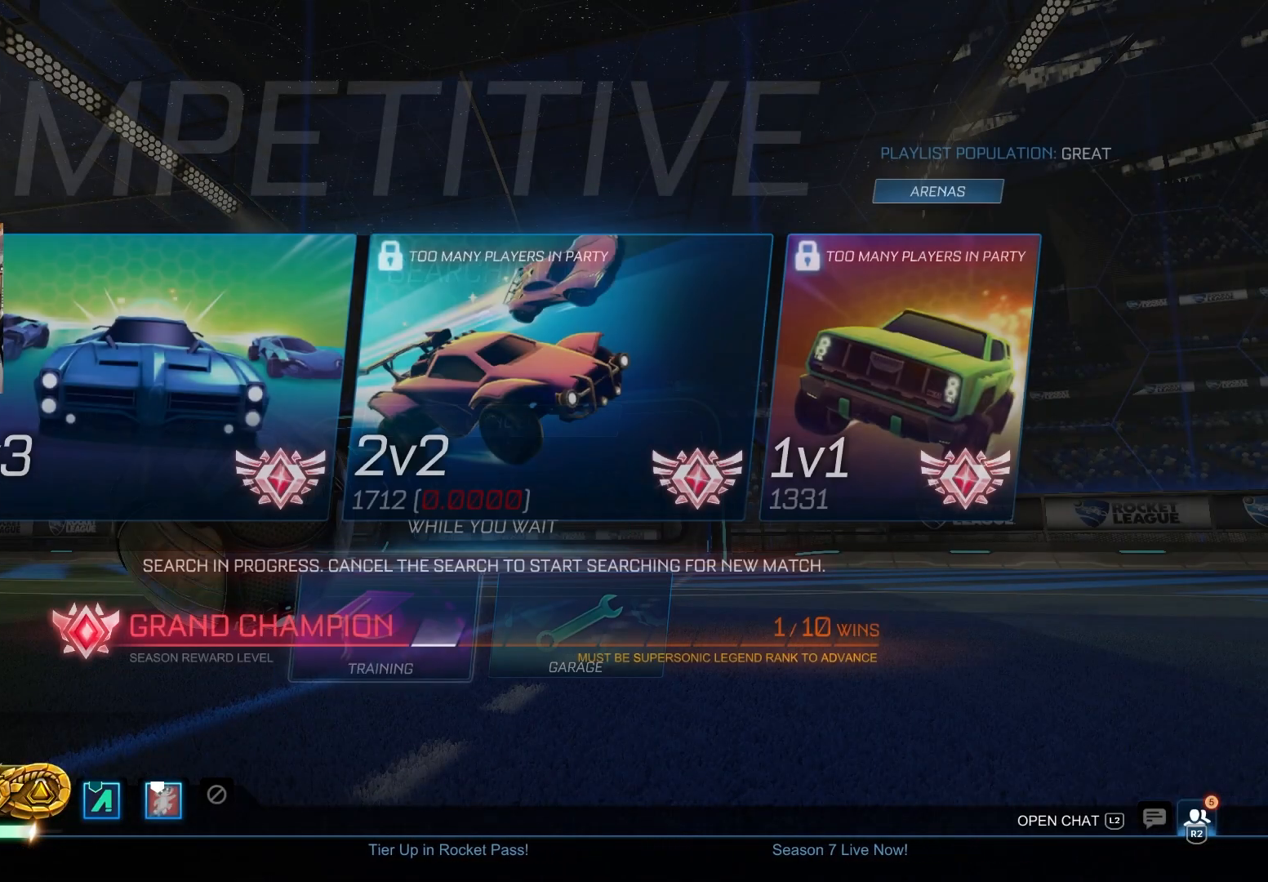
{"buttons": [], "left_stick": "center", "right_stick": "center", "events": []}
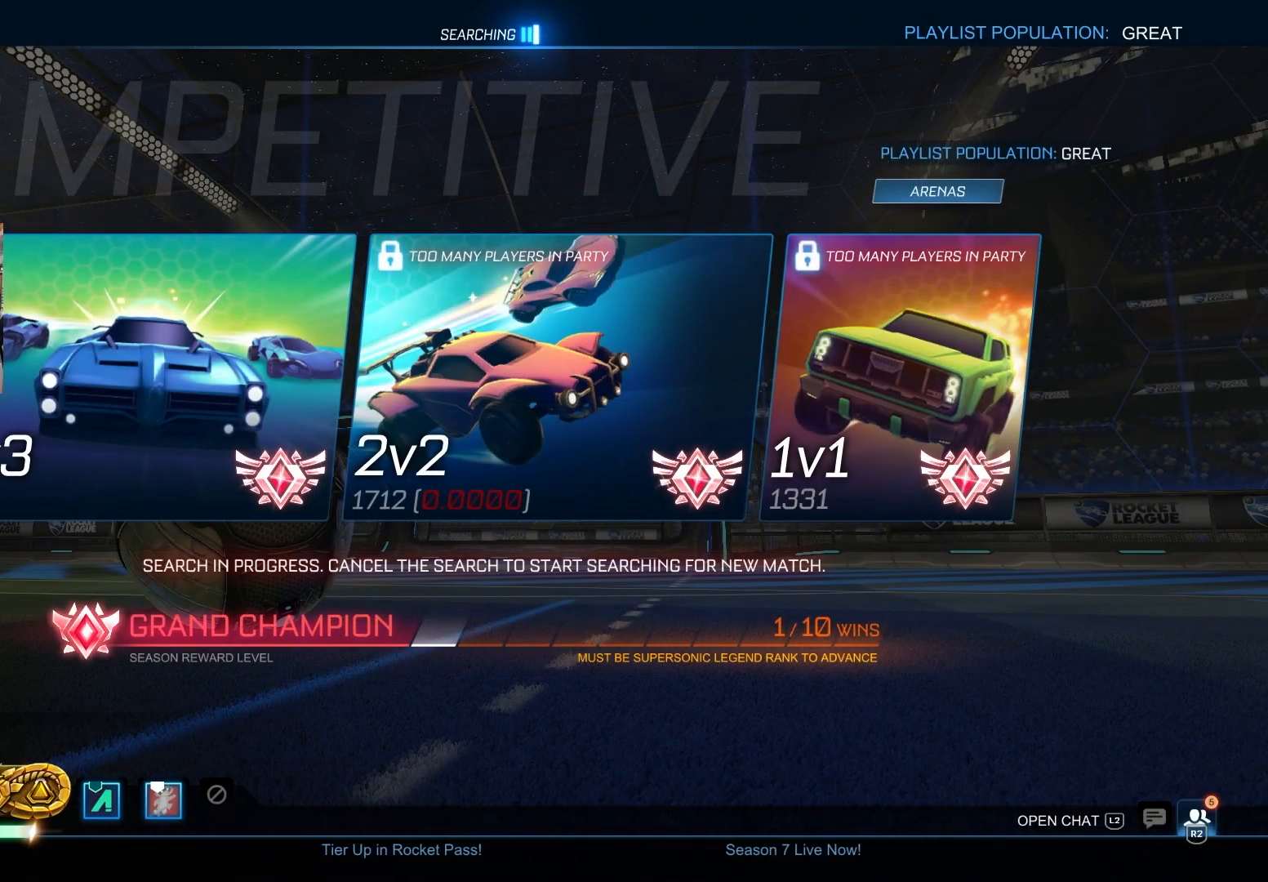
{"buttons": [], "left_stick": "center", "right_stick": "center", "events": [[50, "CIRCLE", "down"], [117, "CIRCLE", "up"], [383, "DPAD_DOWN", "down"], [433, "DPAD_DOWN", "up"]]}
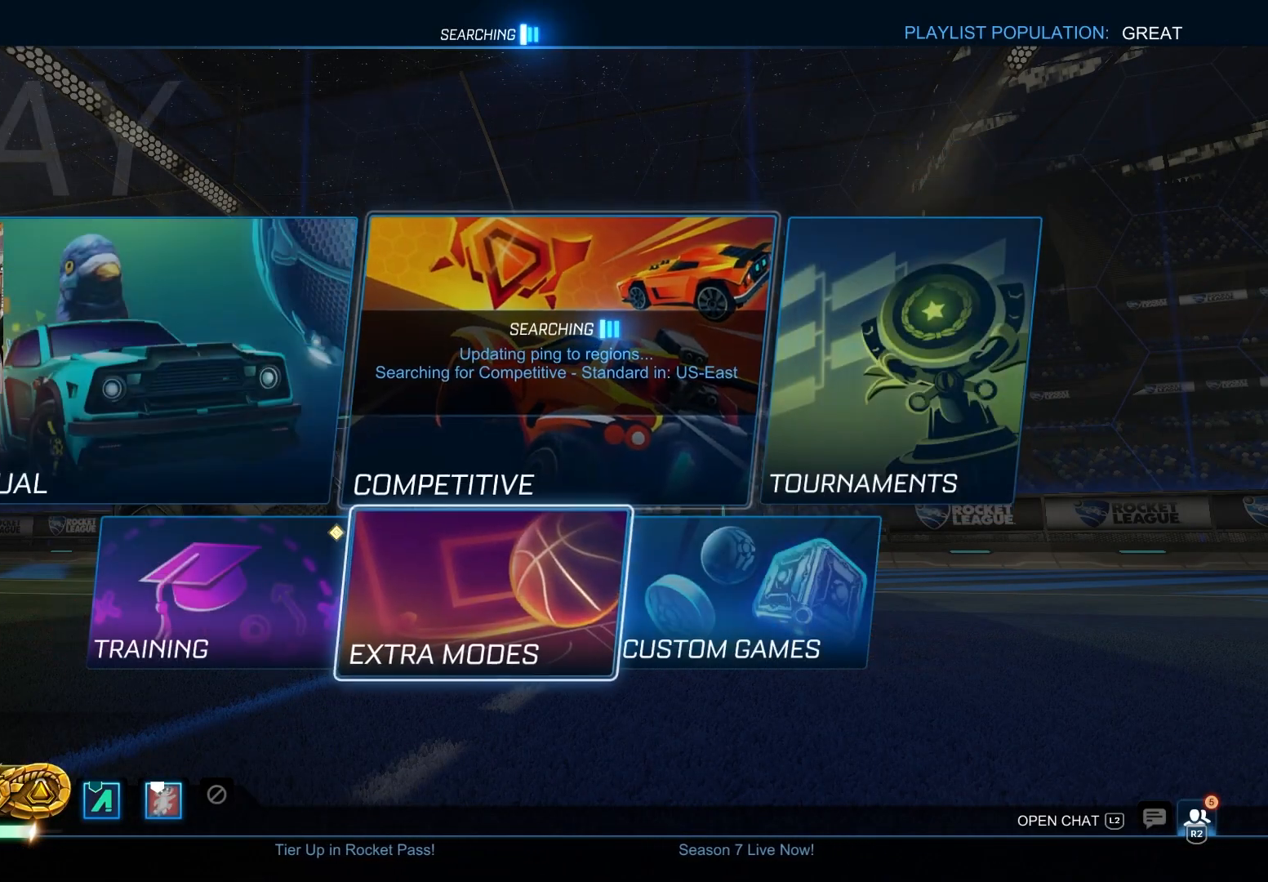
{"buttons": ["CROSS"], "left_stick": "center", "right_stick": "center", "events": [[83, "DPAD_LEFT", "down"], [183, "CROSS", "down"], [217, "DPAD_LEFT", "up"], [267, "CROSS", "up"], [333, "CROSS", "down"], [417, "CROSS", "up"], [483, "CROSS", "down"]]}
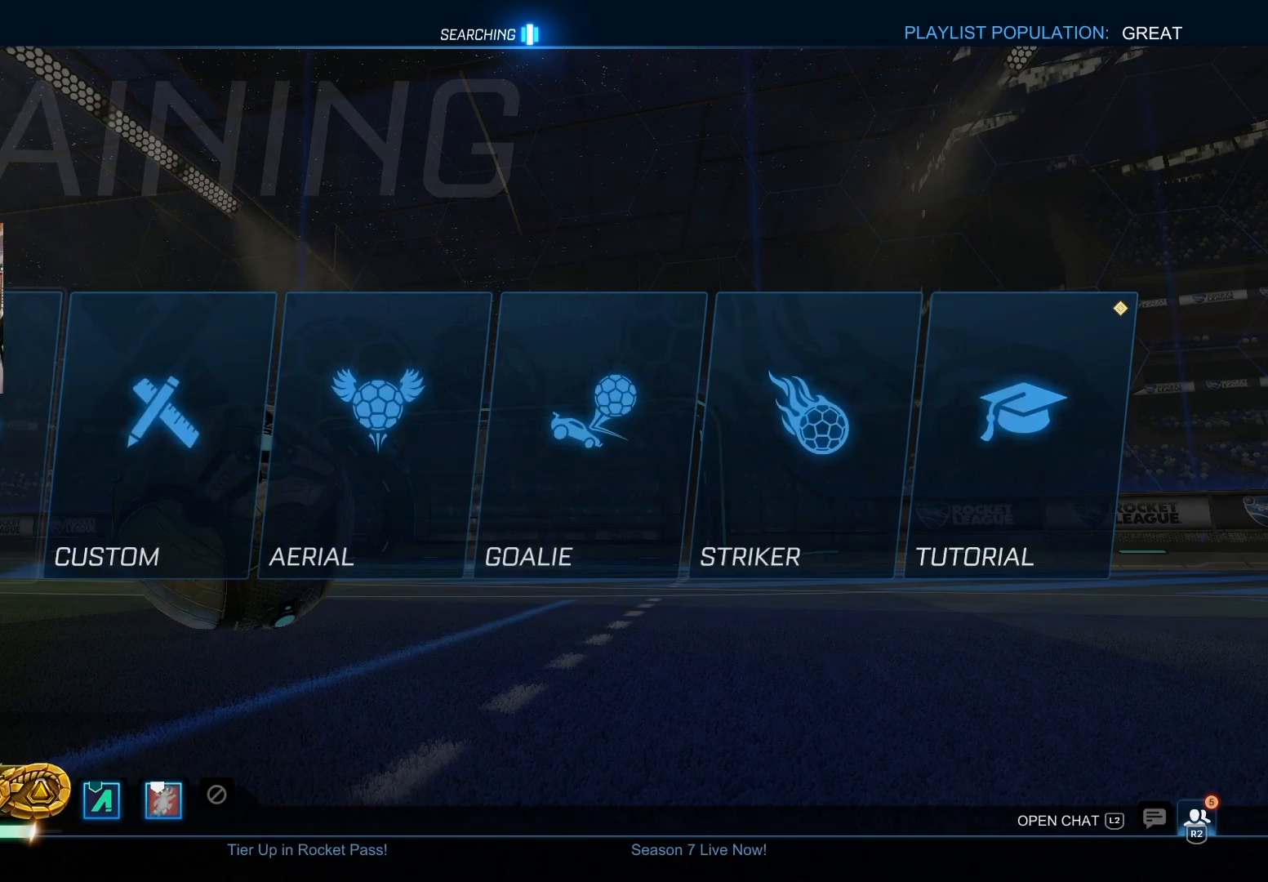
{"buttons": [], "left_stick": "center", "right_stick": "center", "events": [[83, "CROSS", "up"]]}
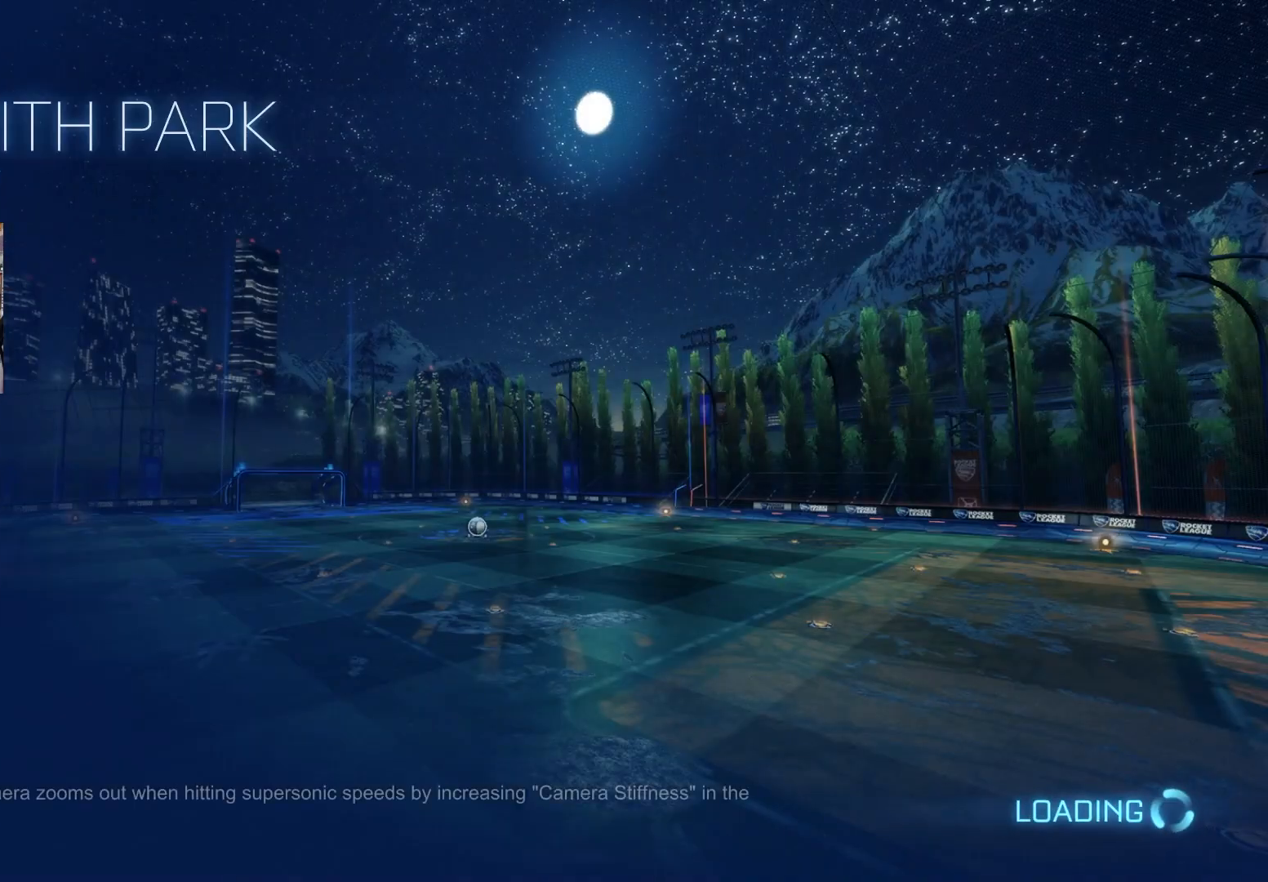
{"buttons": [], "left_stick": "center", "right_stick": "center", "events": []}
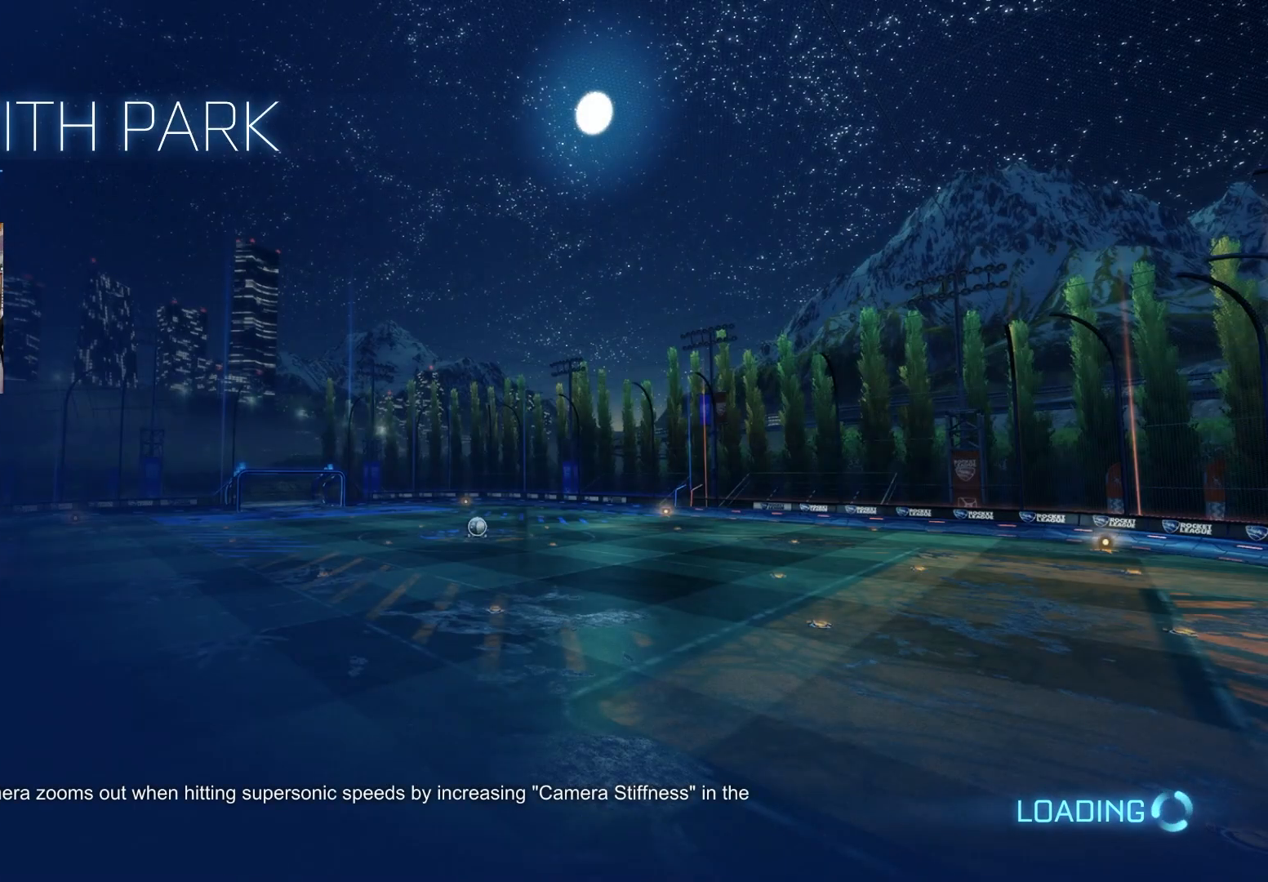
{"buttons": [], "left_stick": "center", "right_stick": "center", "events": []}
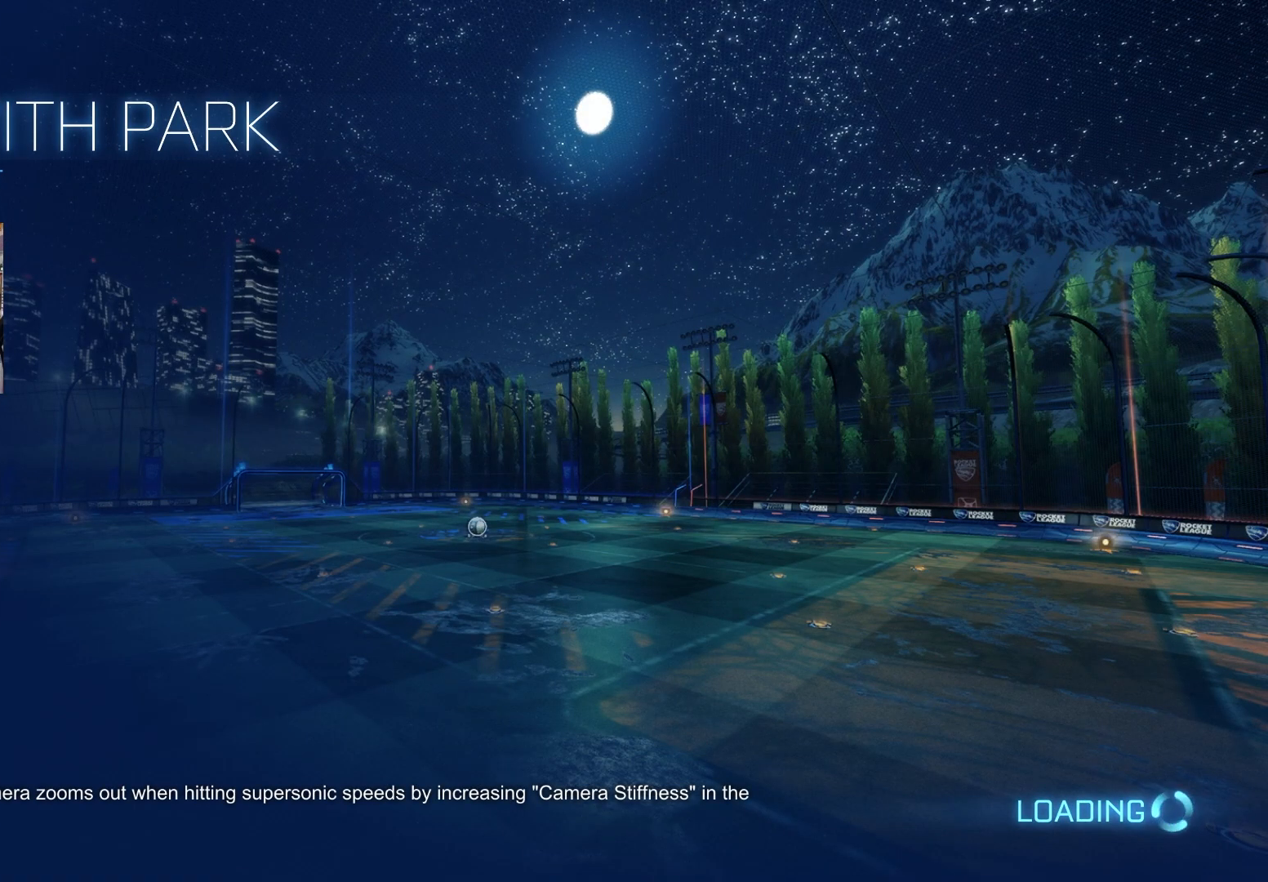
{"buttons": [], "left_stick": "center", "right_stick": "center", "events": []}
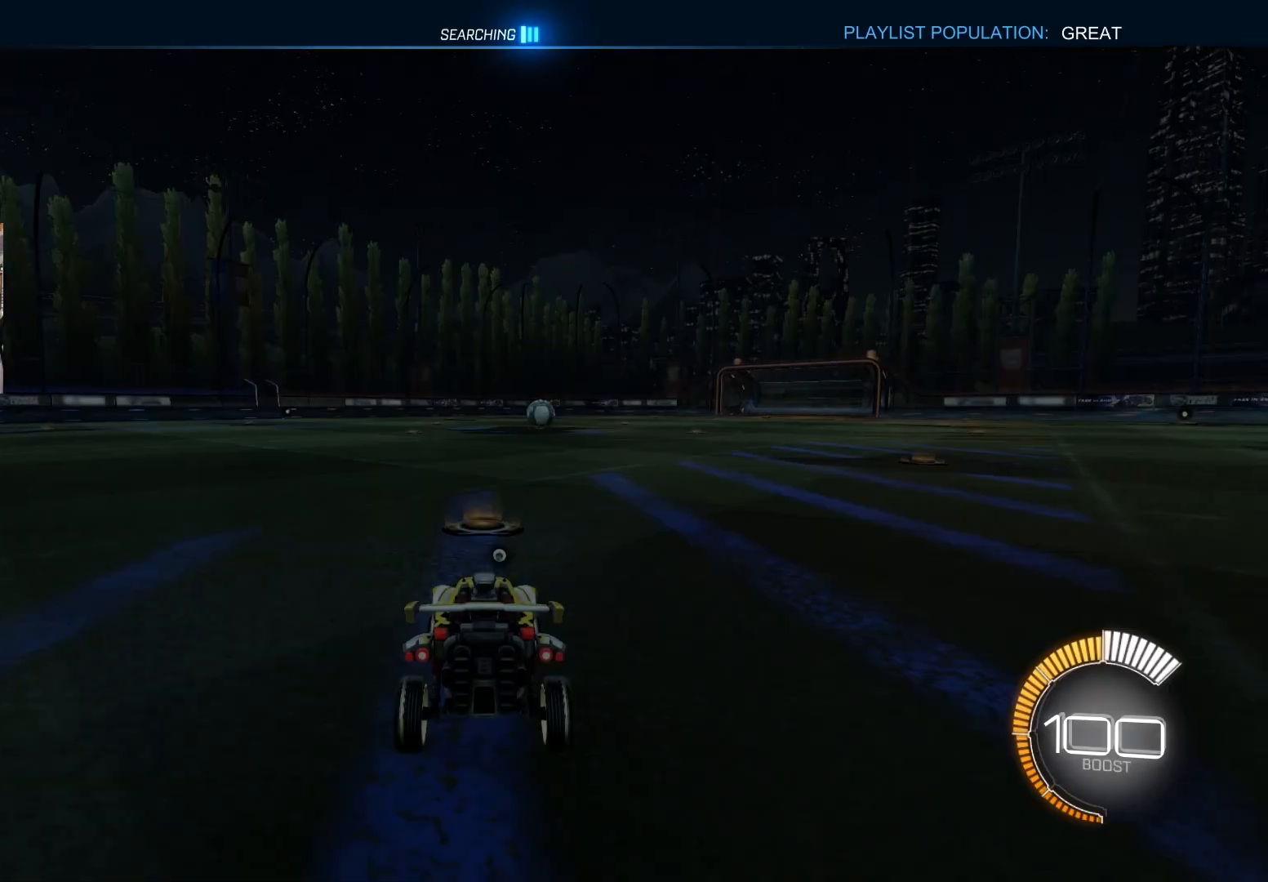
{"buttons": ["CIRCLE", "R2"], "left_stick": "center", "right_stick": "center", "events": [[183, "R2", "down"], [217, "CIRCLE", "down"]]}
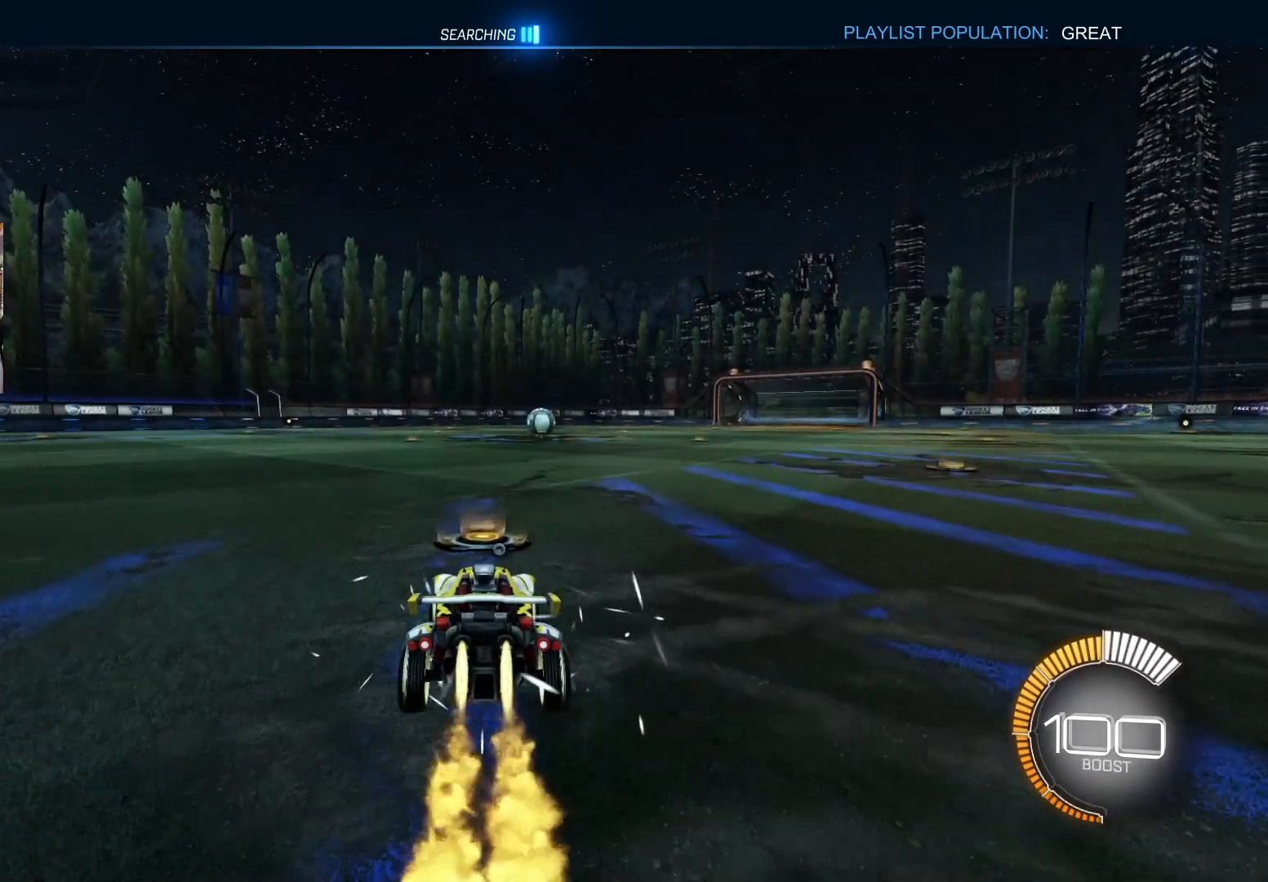
{"buttons": ["CIRCLE", "L1", "R2"], "left_stick": "down", "right_stick": "center", "events": [[150, "left_stick", "right"], [217, "CROSS", "down"], [267, "CROSS", "up"], [267, "L1", "down"], [333, "CROSS", "down"], [350, "L3", "down"], [400, "L3", "up"], [400, "TRIANGLE", "down"], [400, "left_stick", "down"], [450, "CROSS", "up"], [483, "TRIANGLE", "up"]]}
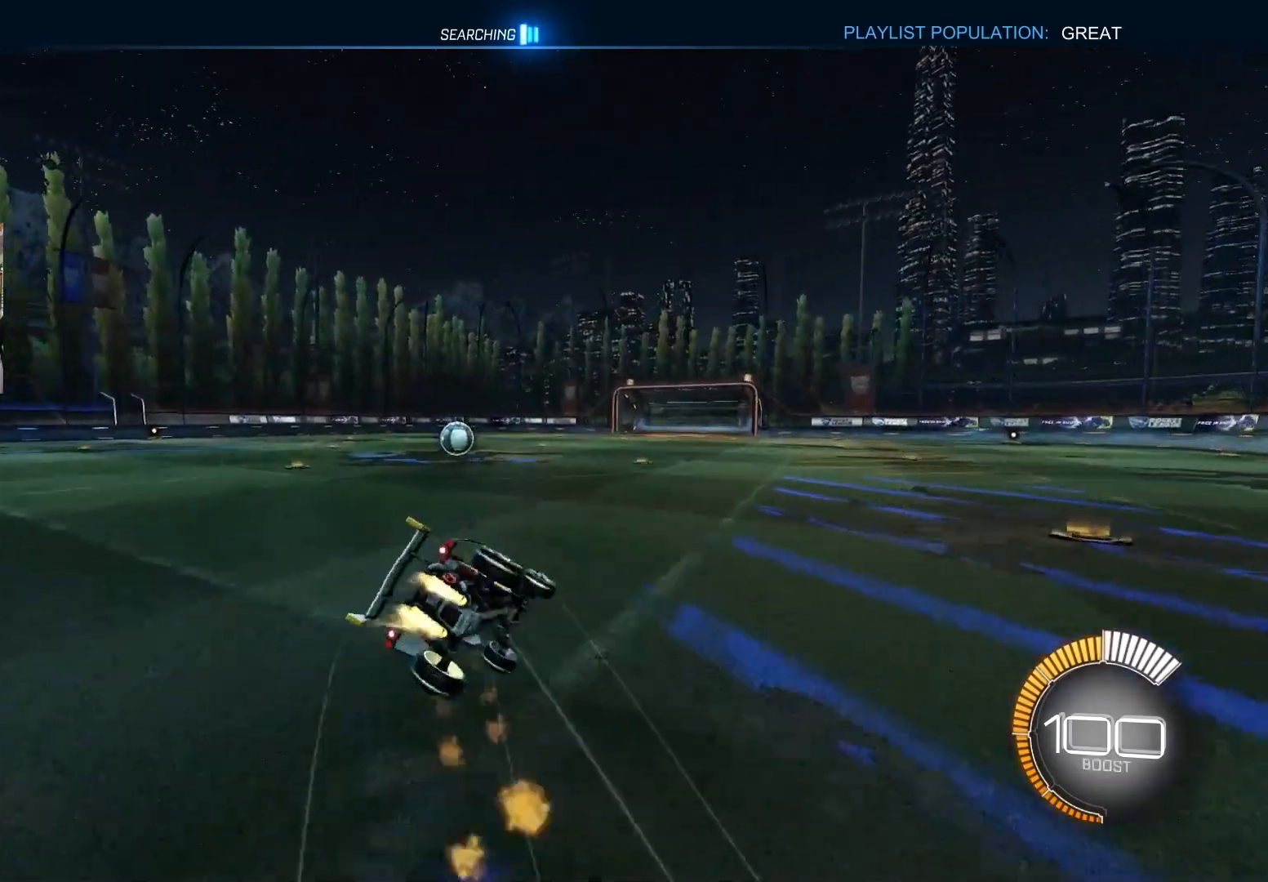
{"buttons": ["CIRCLE", "L1", "R2"], "left_stick": "down", "right_stick": "center", "events": []}
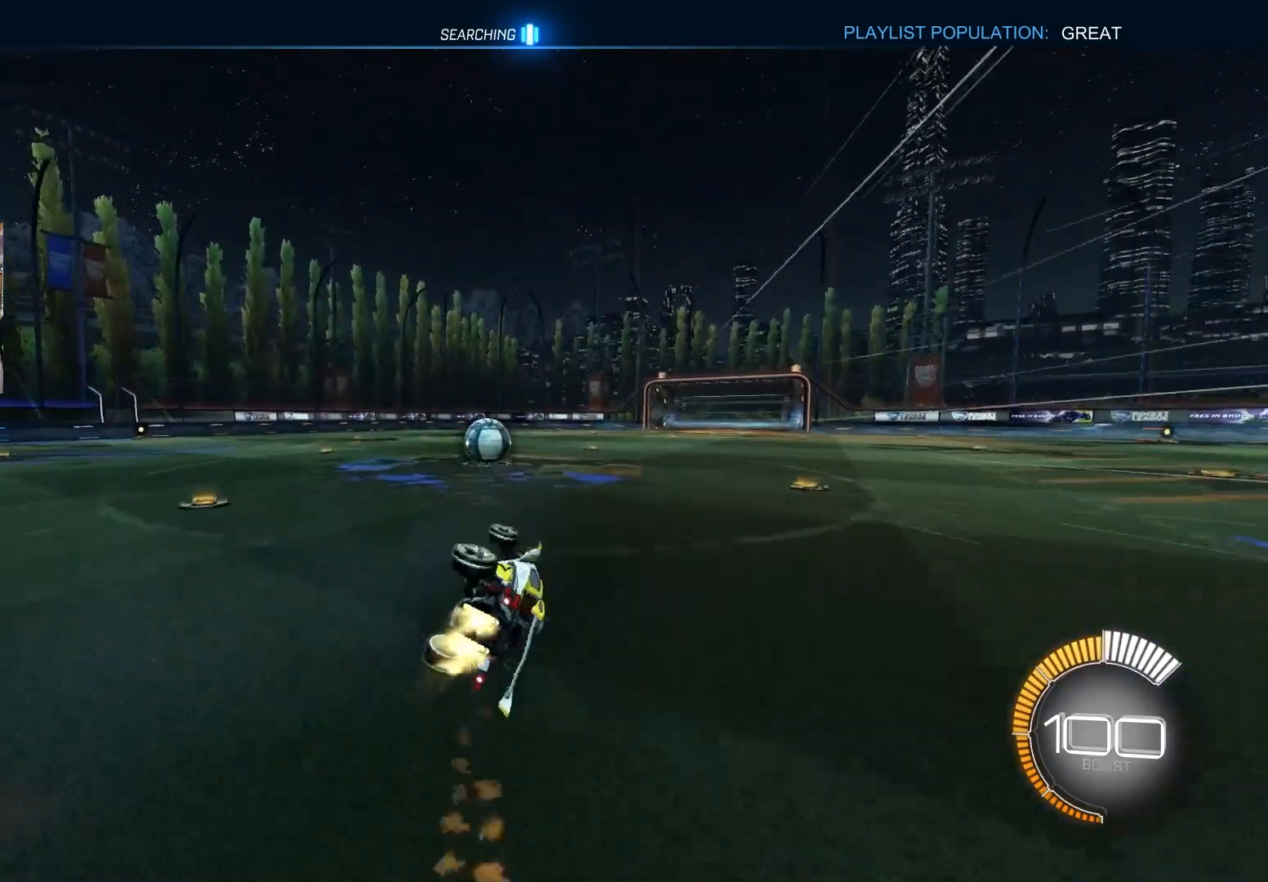
{"buttons": ["R2"], "left_stick": "center", "right_stick": "center", "events": [[100, "left_stick", "left"], [150, "L1", "up"], [150, "left_stick", "center"], [267, "CIRCLE", "up"]]}
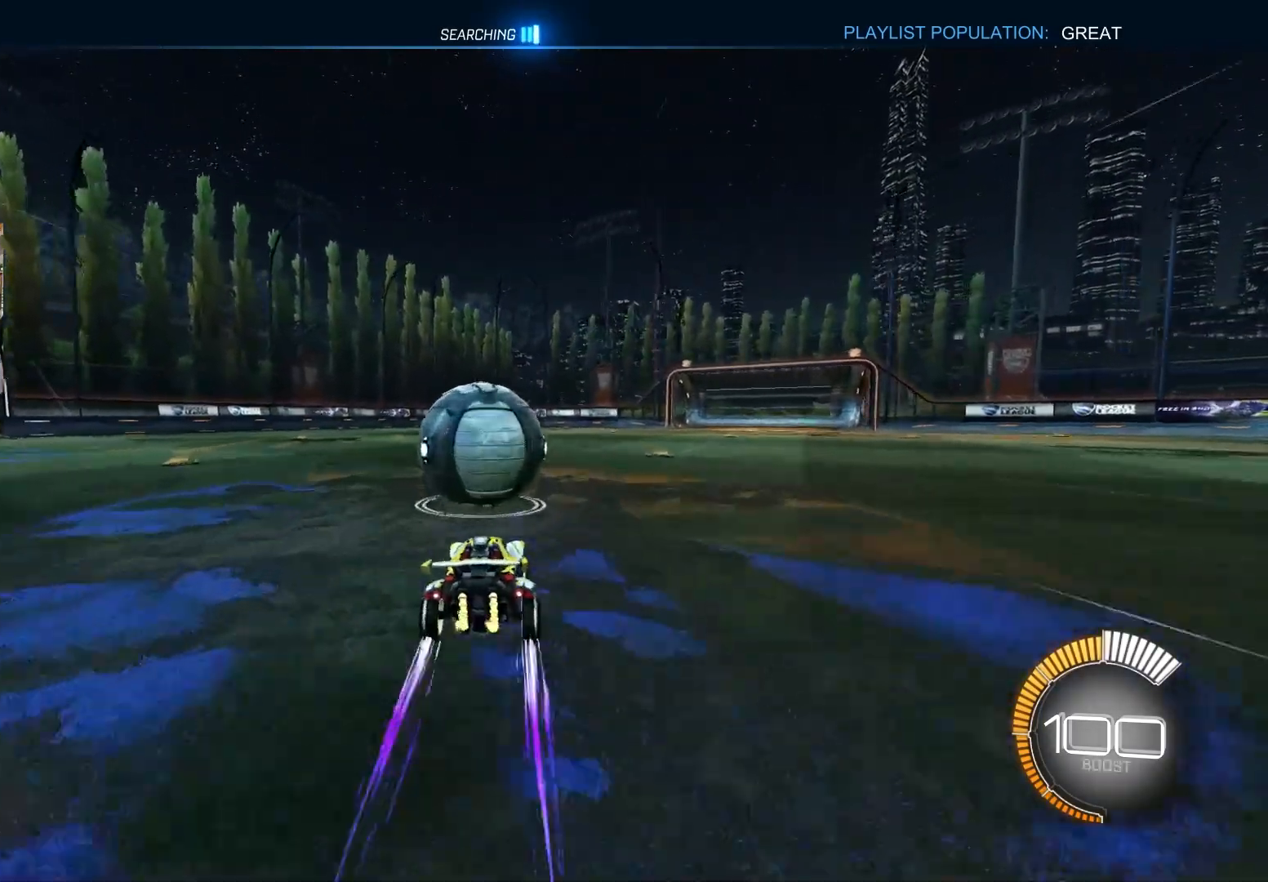
{"buttons": ["CIRCLE", "L1", "R2"], "left_stick": "down", "right_stick": "center", "events": [[67, "CIRCLE", "down"], [100, "CROSS", "down"], [100, "left_stick", "up"], [133, "L1", "down"], [167, "CROSS", "up"], [217, "CROSS", "down"], [267, "TRIANGLE", "down"], [267, "left_stick", "down"], [317, "CROSS", "up"], [383, "TRIANGLE", "up"]]}
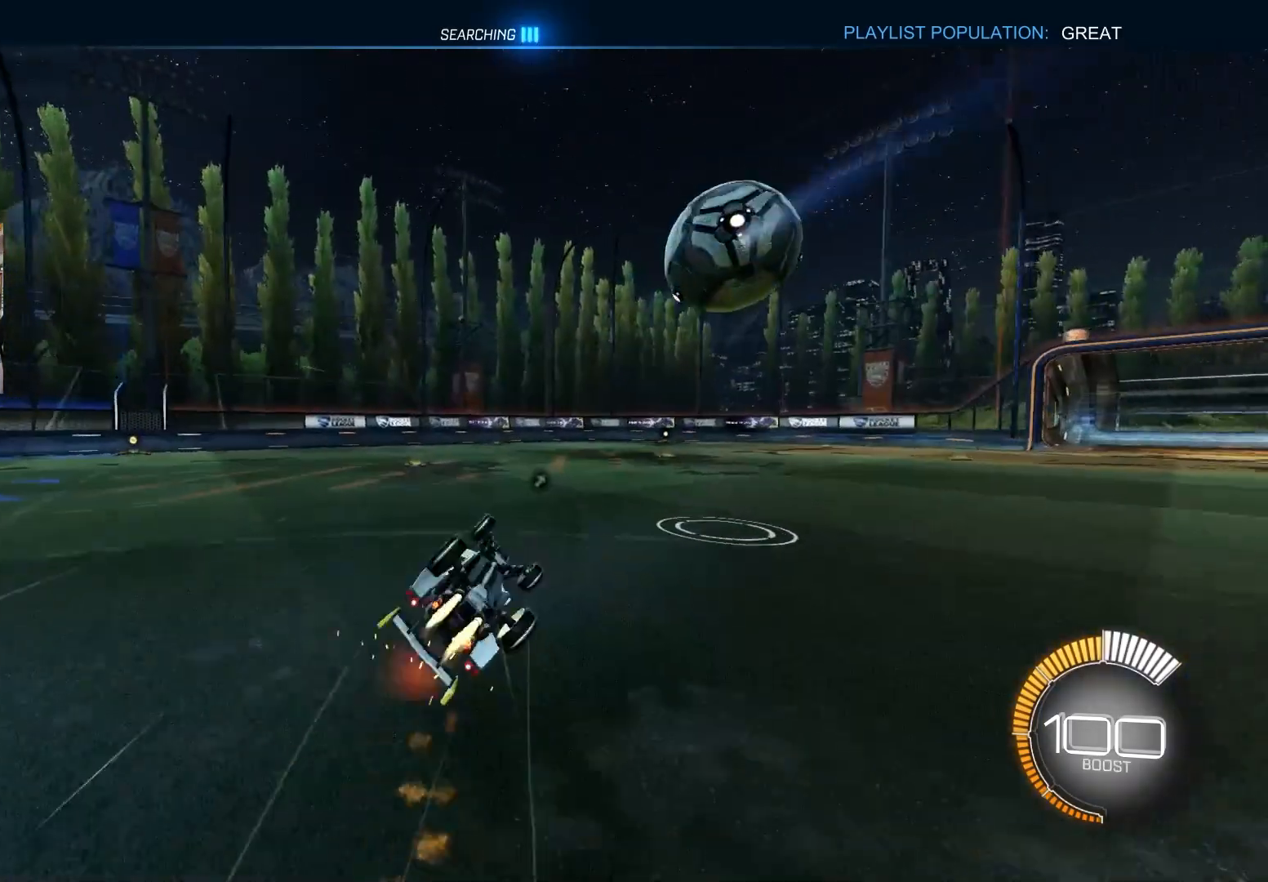
{"buttons": ["R2"], "left_stick": "center", "right_stick": "center", "events": [[33, "CIRCLE", "up"], [167, "TRIANGLE", "down"], [183, "left_stick", "down-left"], [283, "TRIANGLE", "up"], [450, "L1", "up"], [450, "left_stick", "center"]]}
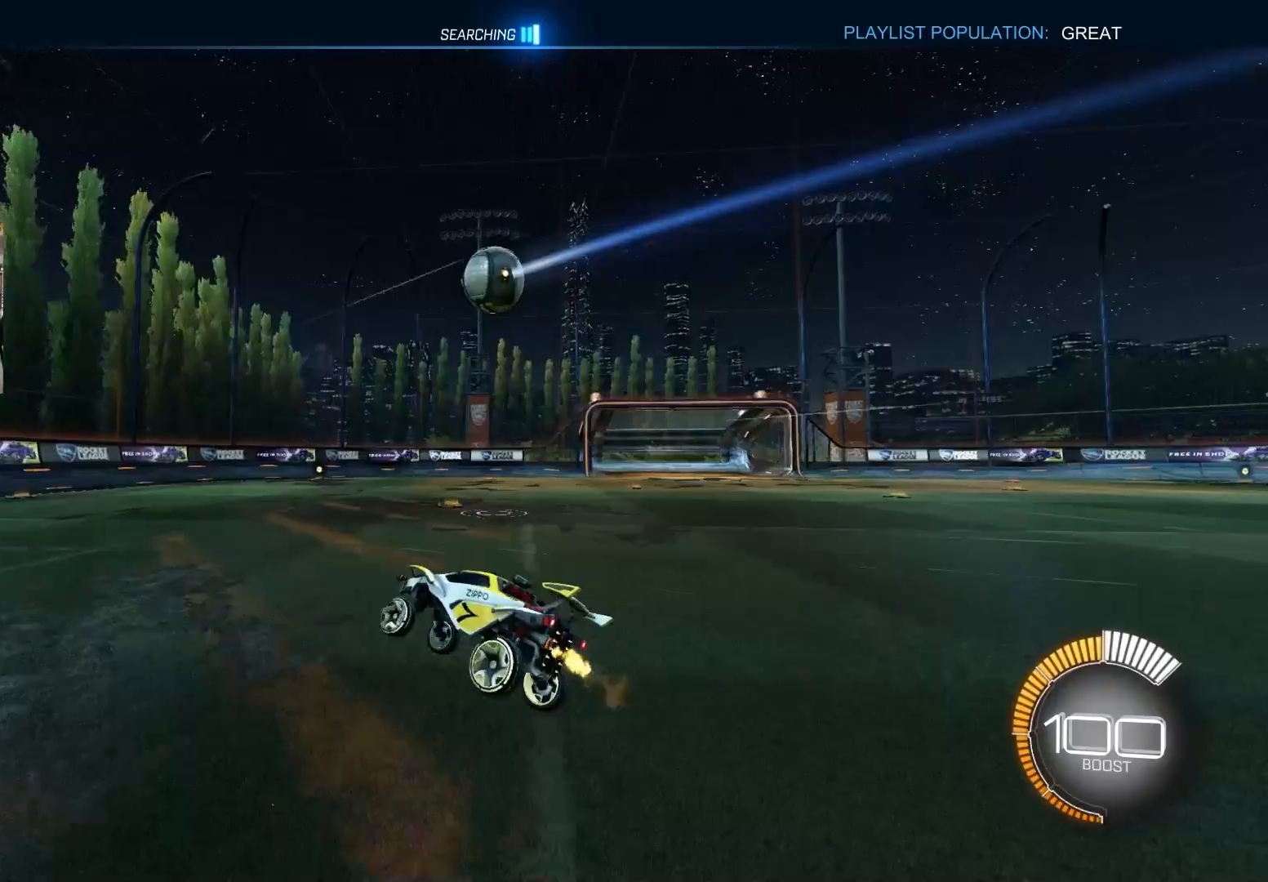
{"buttons": ["R2"], "left_stick": "down-right", "right_stick": "center", "events": [[83, "left_stick", "left"], [300, "left_stick", "center"], [450, "left_stick", "down-right"]]}
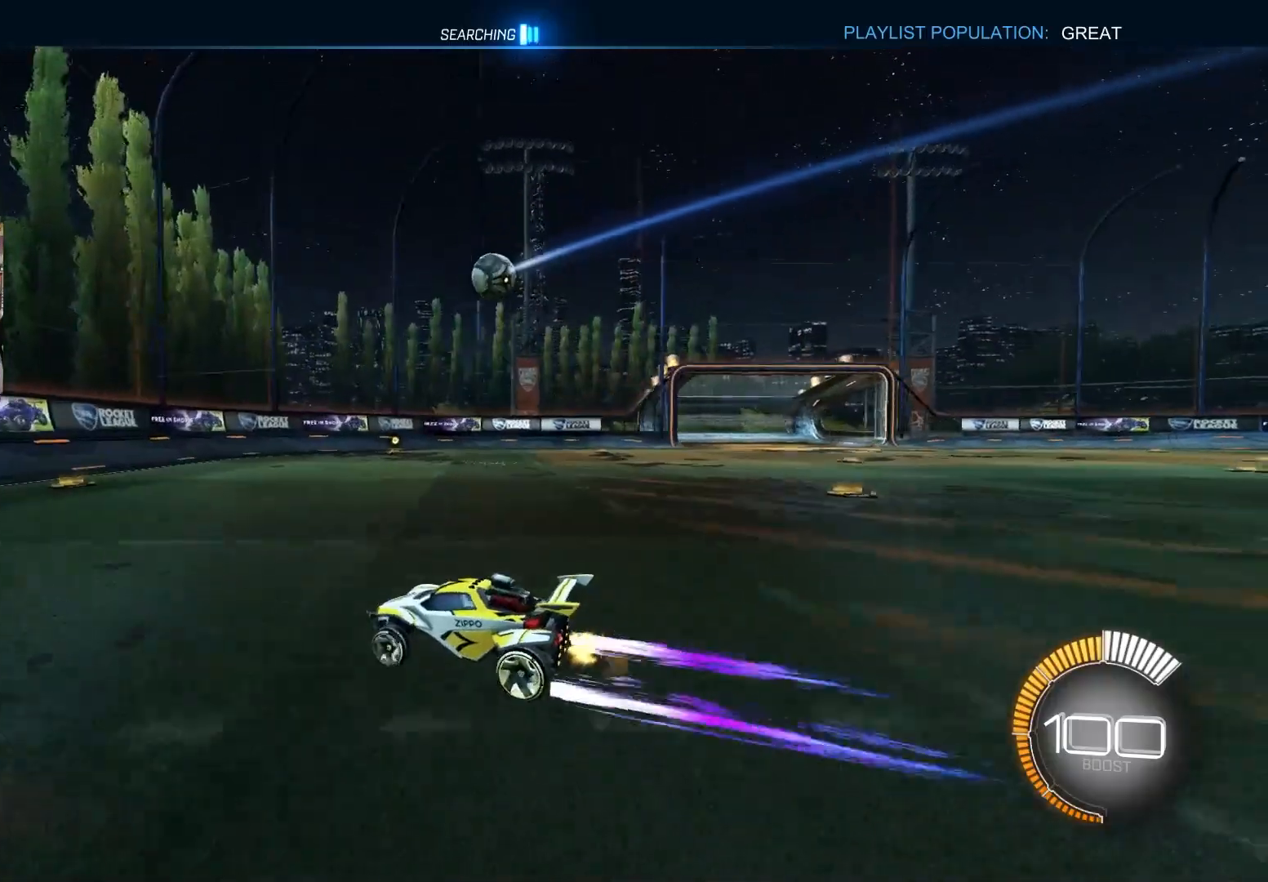
{"buttons": ["R2"], "left_stick": "down-right", "right_stick": "center", "events": [[100, "L1", "down"], [233, "L1", "up"]]}
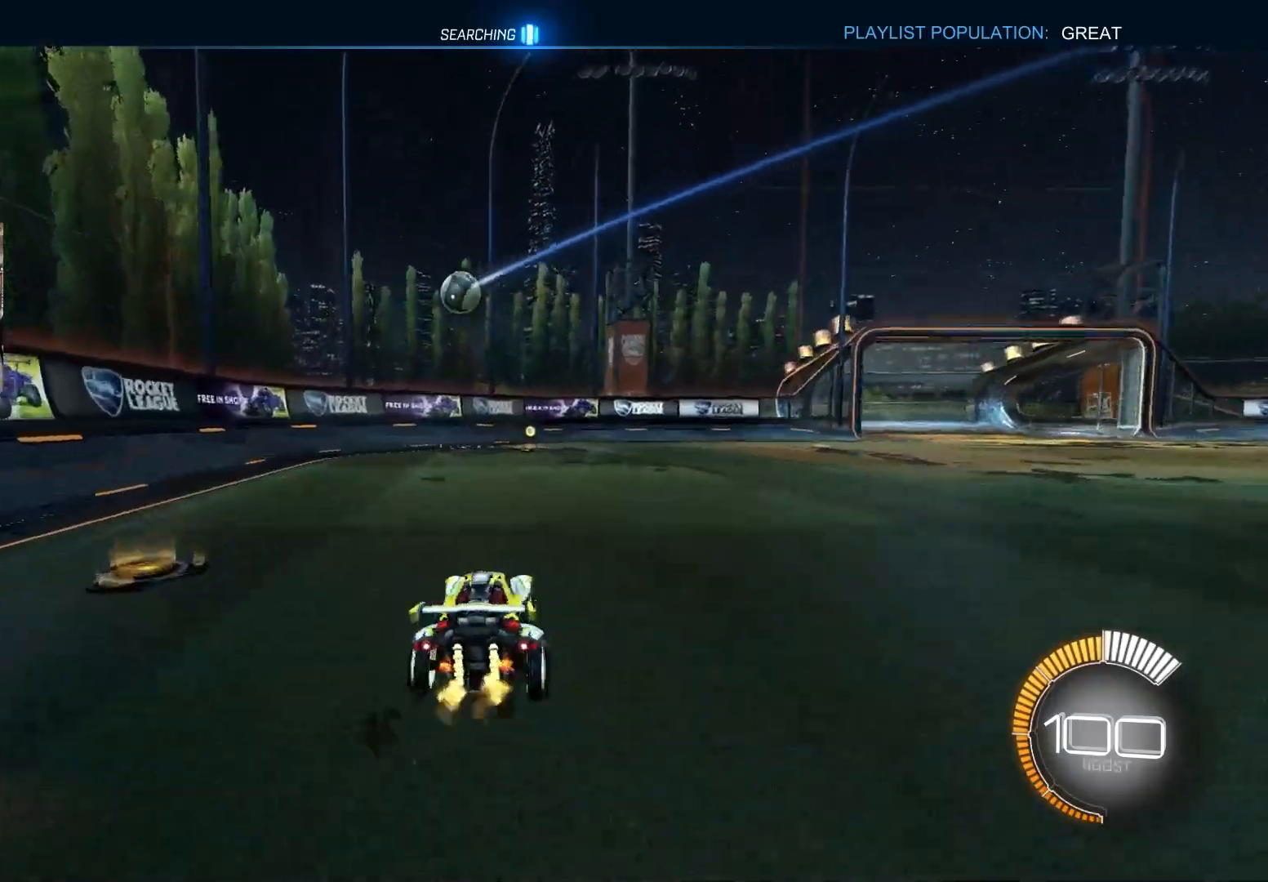
{"buttons": ["CIRCLE", "L1", "R2"], "left_stick": "up-right", "right_stick": "center", "events": [[100, "CIRCLE", "down"], [133, "CROSS", "down"], [133, "left_stick", "down"], [300, "left_stick", "right"], [350, "CROSS", "up"], [400, "left_stick", "up-right"], [433, "L1", "down"]]}
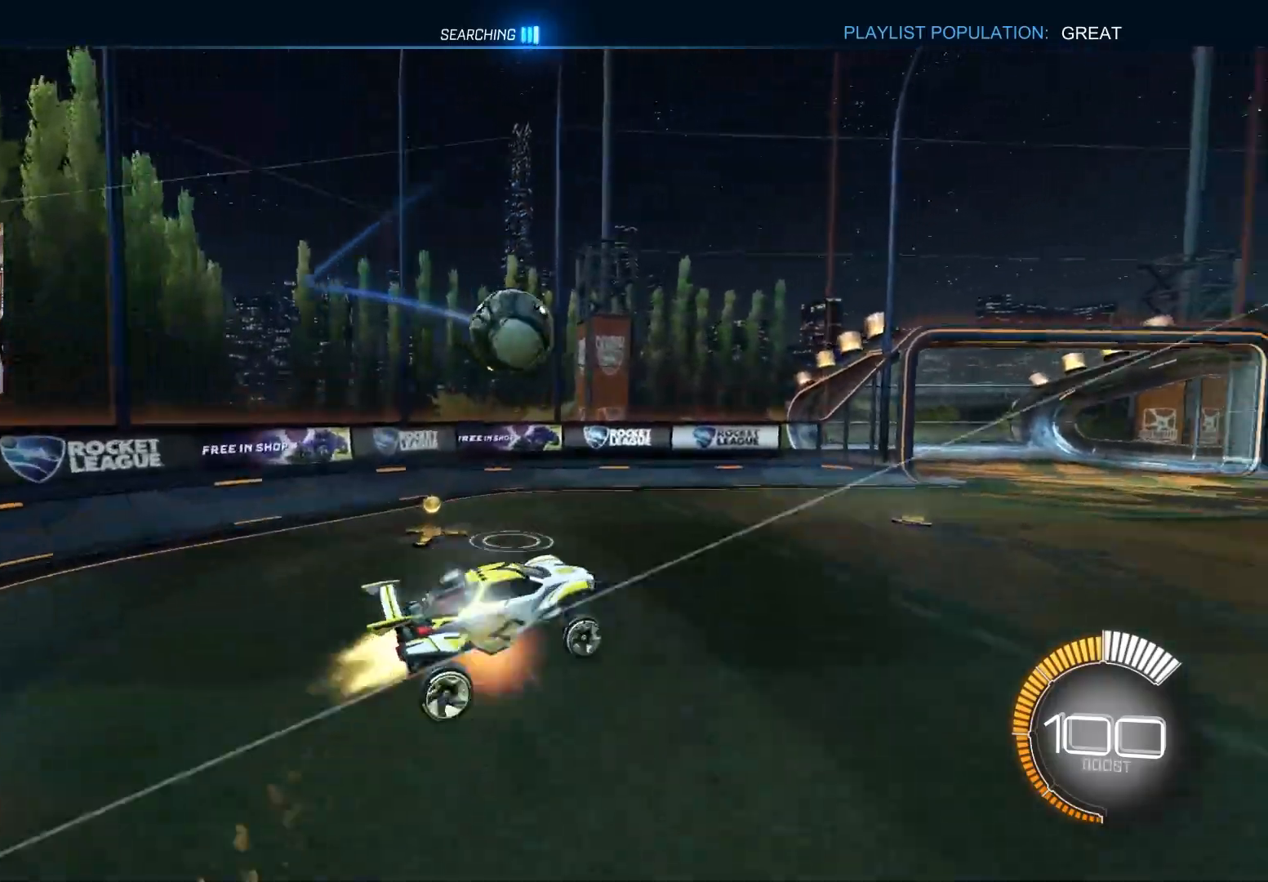
{"buttons": ["CIRCLE", "L1", "R2"], "left_stick": "down", "right_stick": "center", "events": [[17, "CROSS", "down"], [83, "L3", "down"], [100, "left_stick", "down-right"], [233, "left_stick", "down"], [267, "L3", "up"], [350, "CROSS", "up"]]}
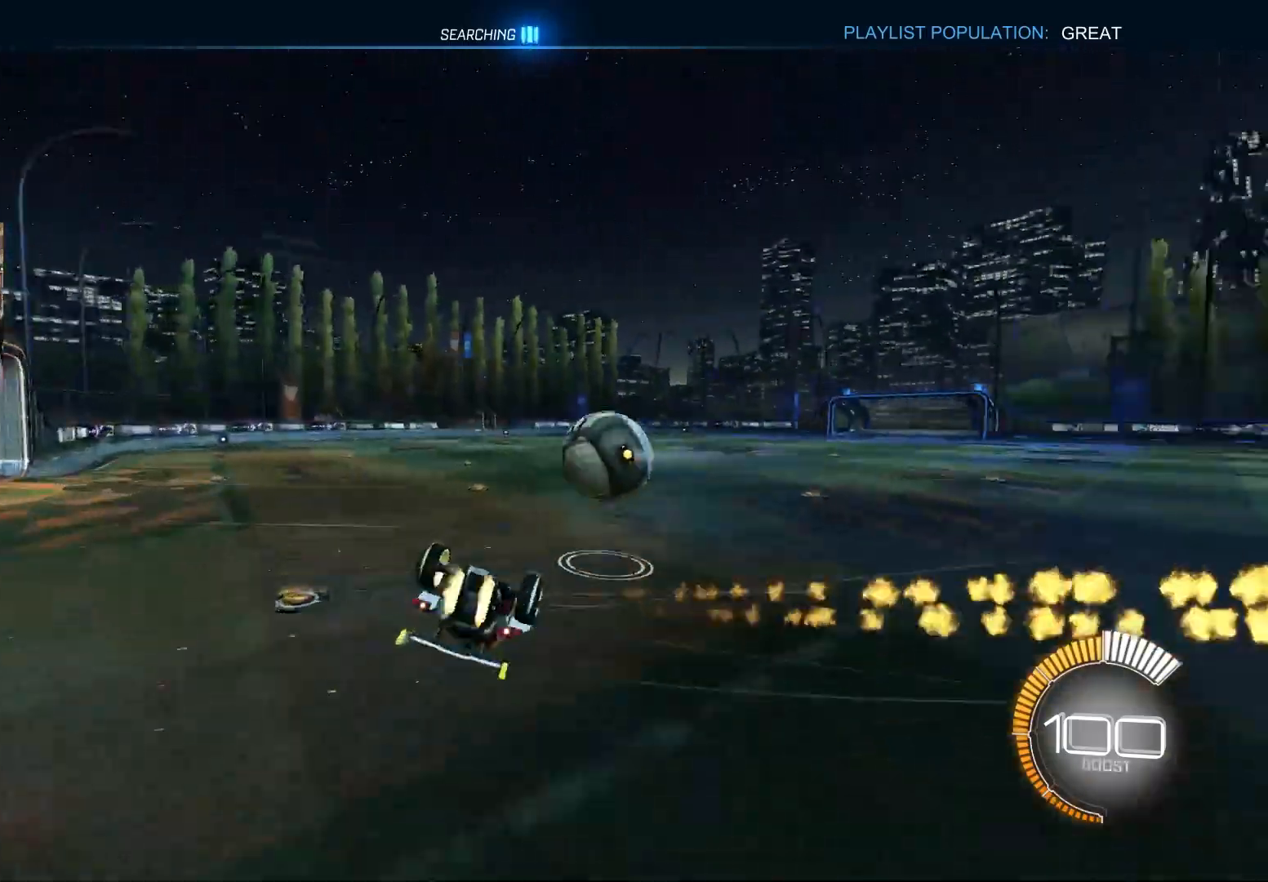
{"buttons": ["CIRCLE", "R2"], "left_stick": "center", "right_stick": "center", "events": [[117, "left_stick", "down-left"], [367, "left_stick", "up"], [400, "L1", "up"], [500, "left_stick", "center"]]}
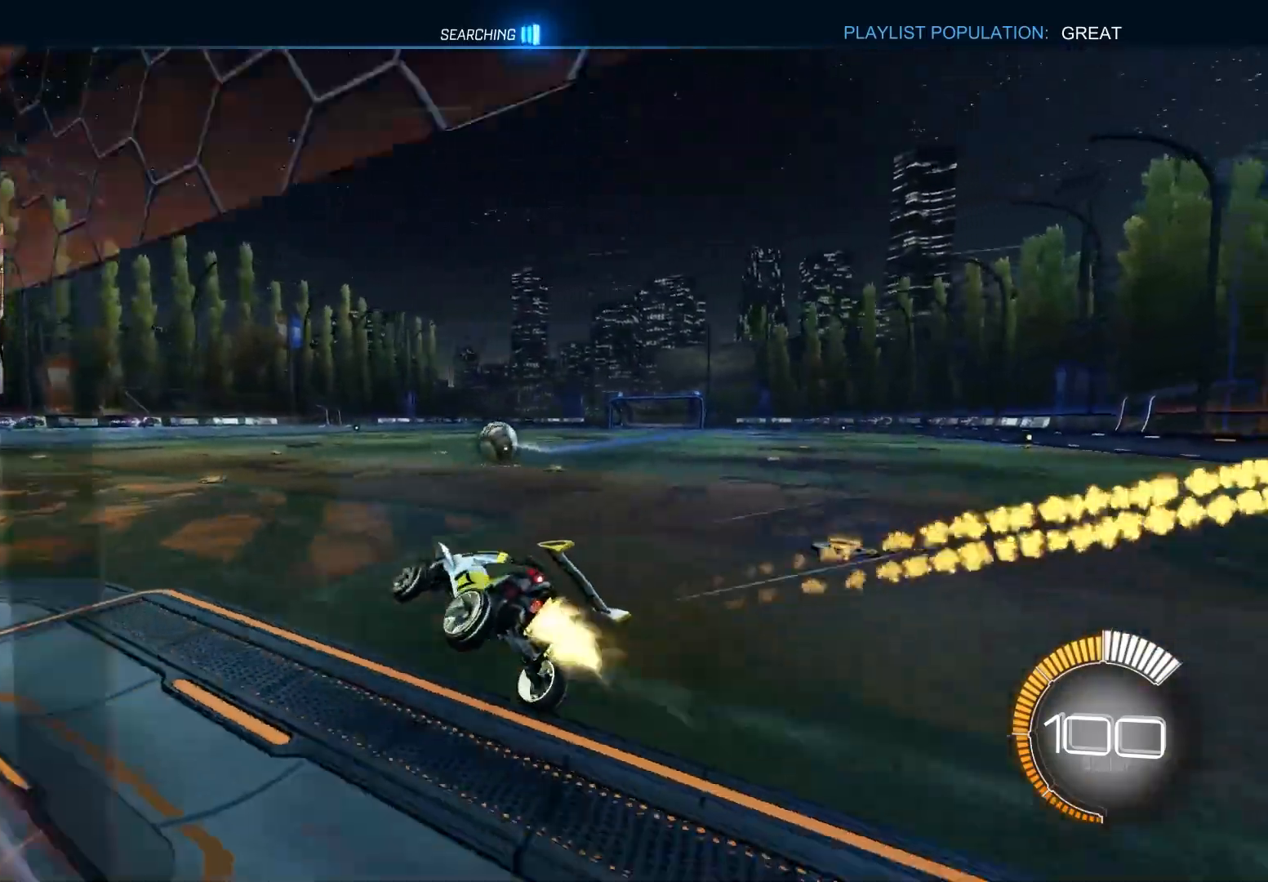
{"buttons": ["CIRCLE", "R1", "R2"], "left_stick": "down", "right_stick": "center", "events": [[50, "CIRCLE", "up"], [200, "CIRCLE", "down"], [200, "CROSS", "down"], [200, "left_stick", "down"], [300, "CIRCLE", "up"], [300, "CROSS", "up"], [300, "left_stick", "up-right"], [350, "CIRCLE", "down"], [350, "CROSS", "down"], [383, "R1", "down"], [450, "left_stick", "down"], [500, "CROSS", "up"]]}
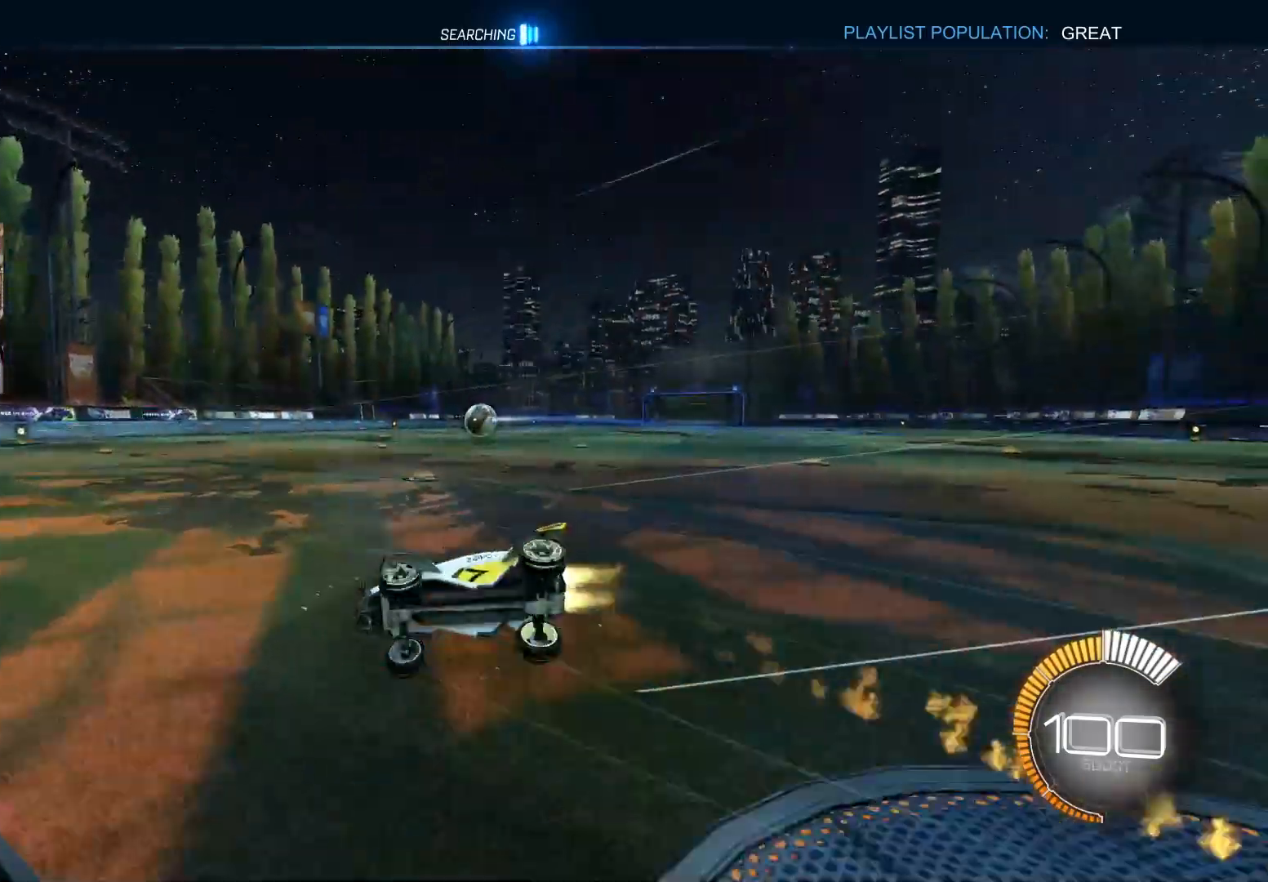
{"buttons": ["R1", "R2"], "left_stick": "left", "right_stick": "center", "events": [[83, "CIRCLE", "up"], [217, "left_stick", "center"], [283, "left_stick", "left"]]}
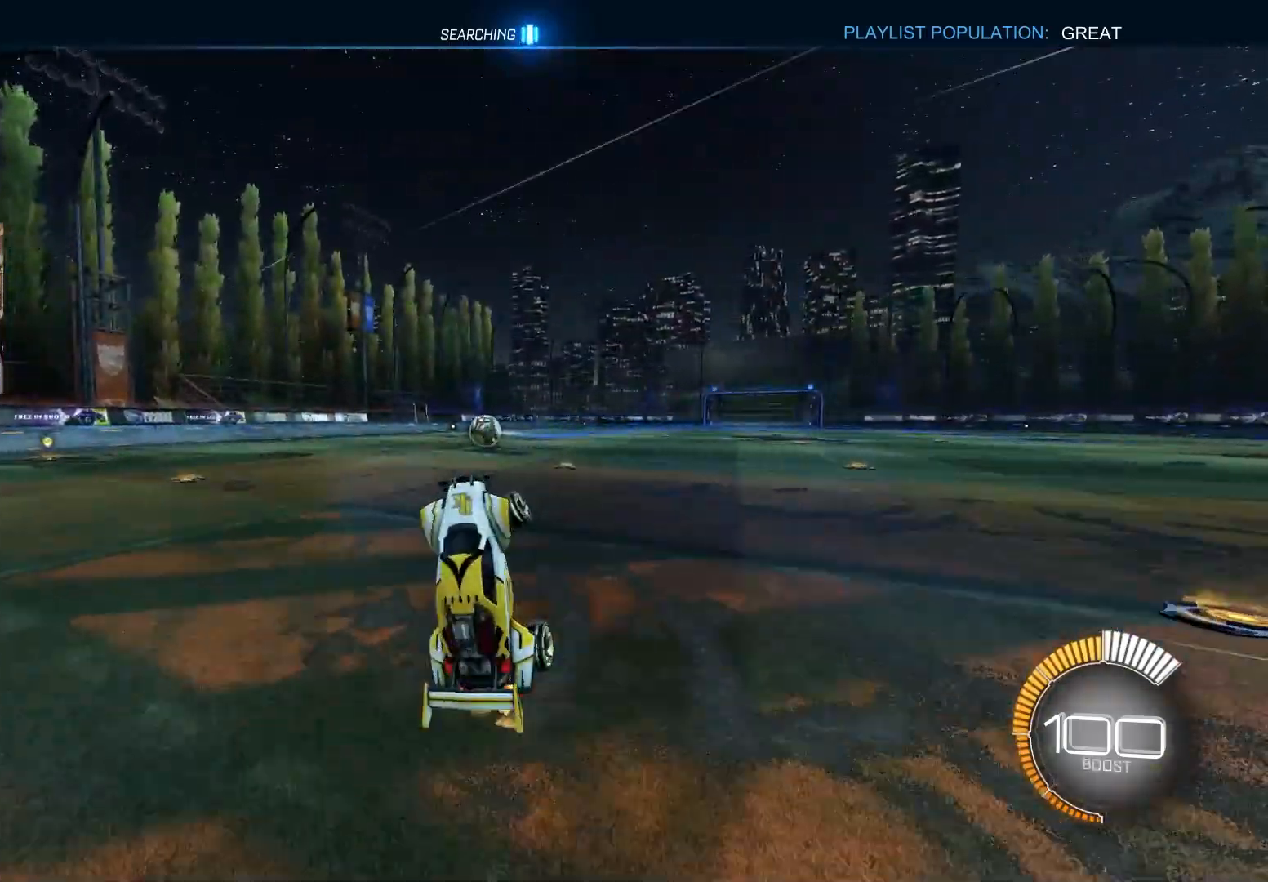
{"buttons": ["R2"], "left_stick": "up-right", "right_stick": "center", "events": [[67, "left_stick", "up"], [150, "R1", "up"], [150, "left_stick", "center"], [350, "left_stick", "right"], [483, "left_stick", "up-right"]]}
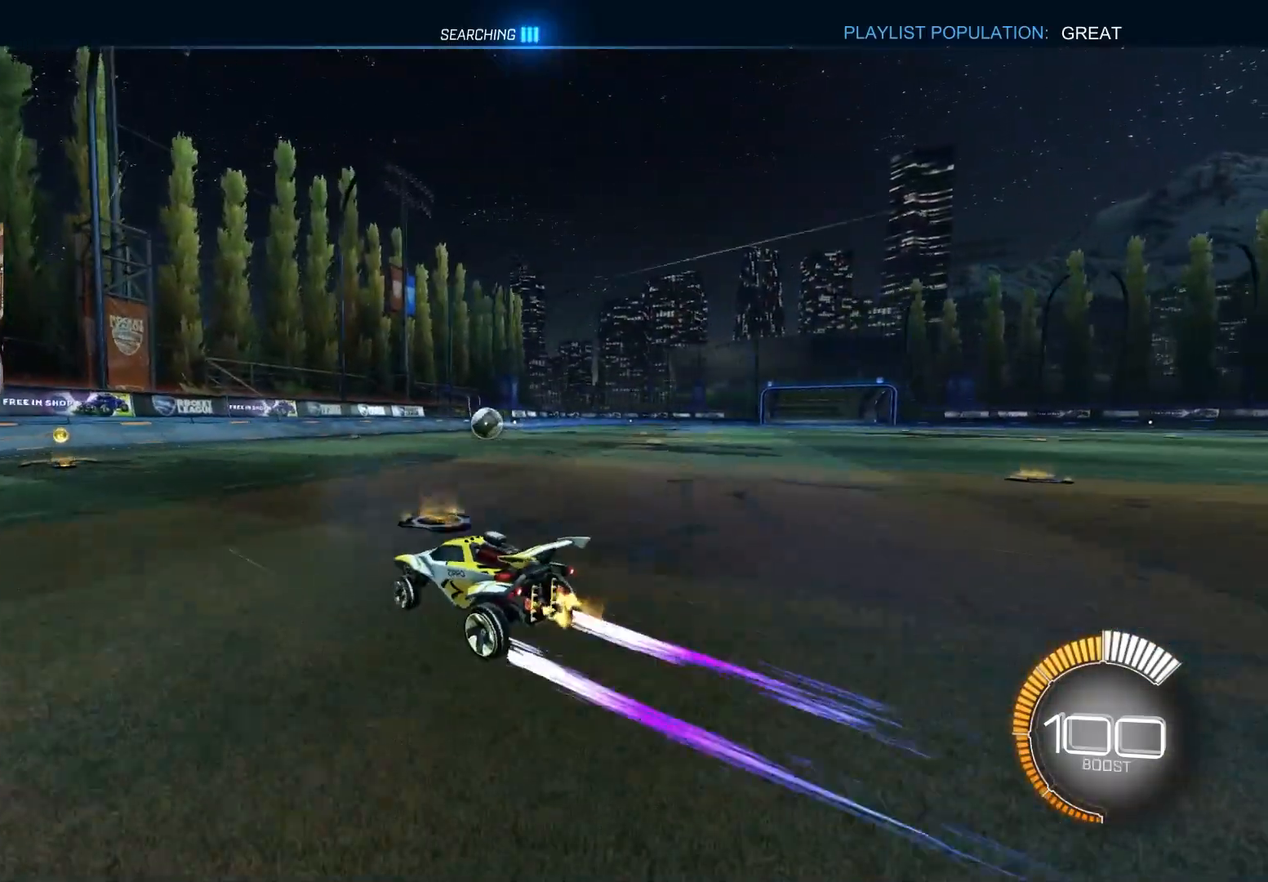
{"buttons": ["R1", "R2"], "left_stick": "up-left", "right_stick": "center", "events": [[50, "CROSS", "down"], [83, "CROSS", "up"], [133, "CROSS", "down"], [183, "L3", "down"], [183, "R1", "down"], [217, "left_stick", "down"], [250, "L3", "up"], [300, "CROSS", "up"], [350, "CIRCLE", "down"], [450, "CIRCLE", "up"], [467, "left_stick", "up-left"]]}
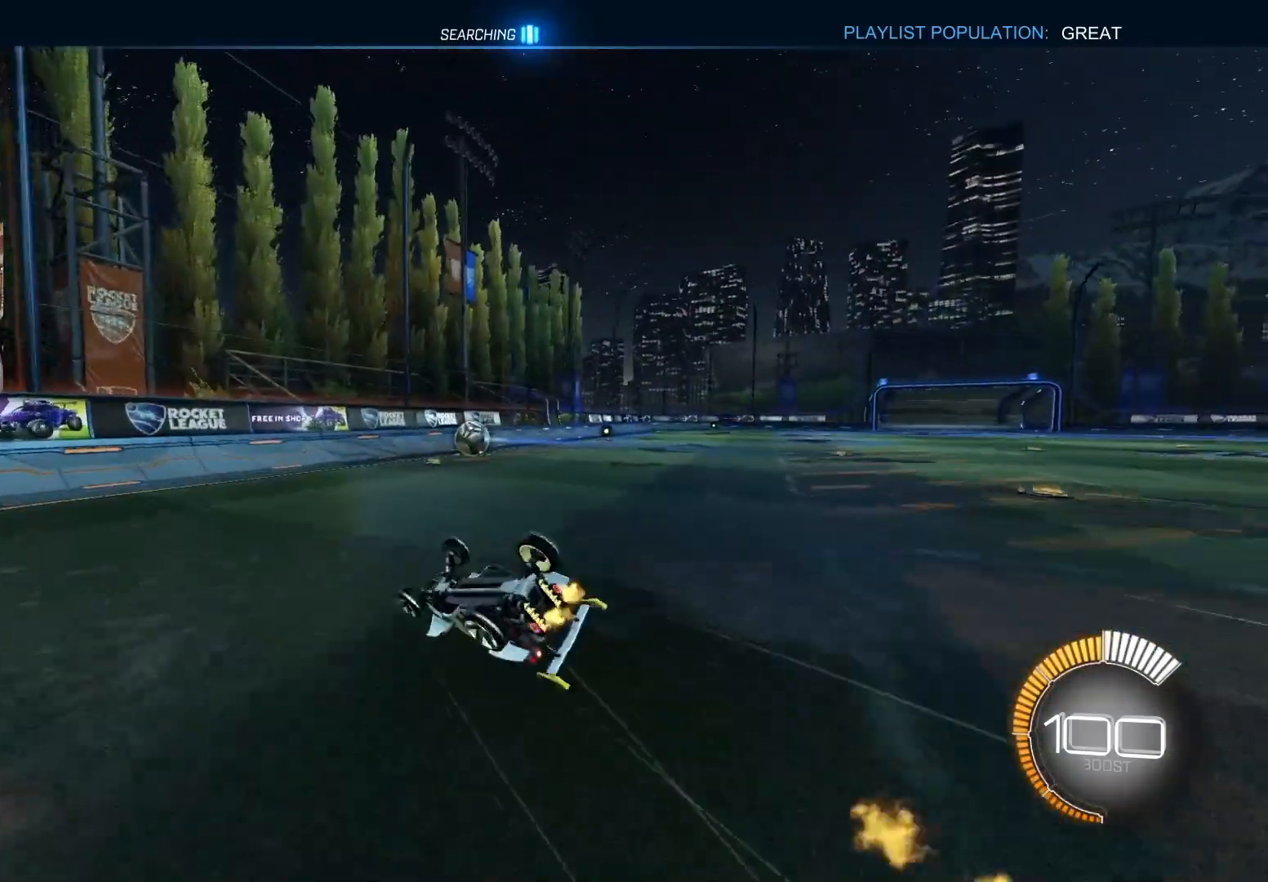
{"buttons": ["R1", "R2"], "left_stick": "down-right", "right_stick": "center", "events": [[17, "left_stick", "down"], [100, "left_stick", "down-right"]]}
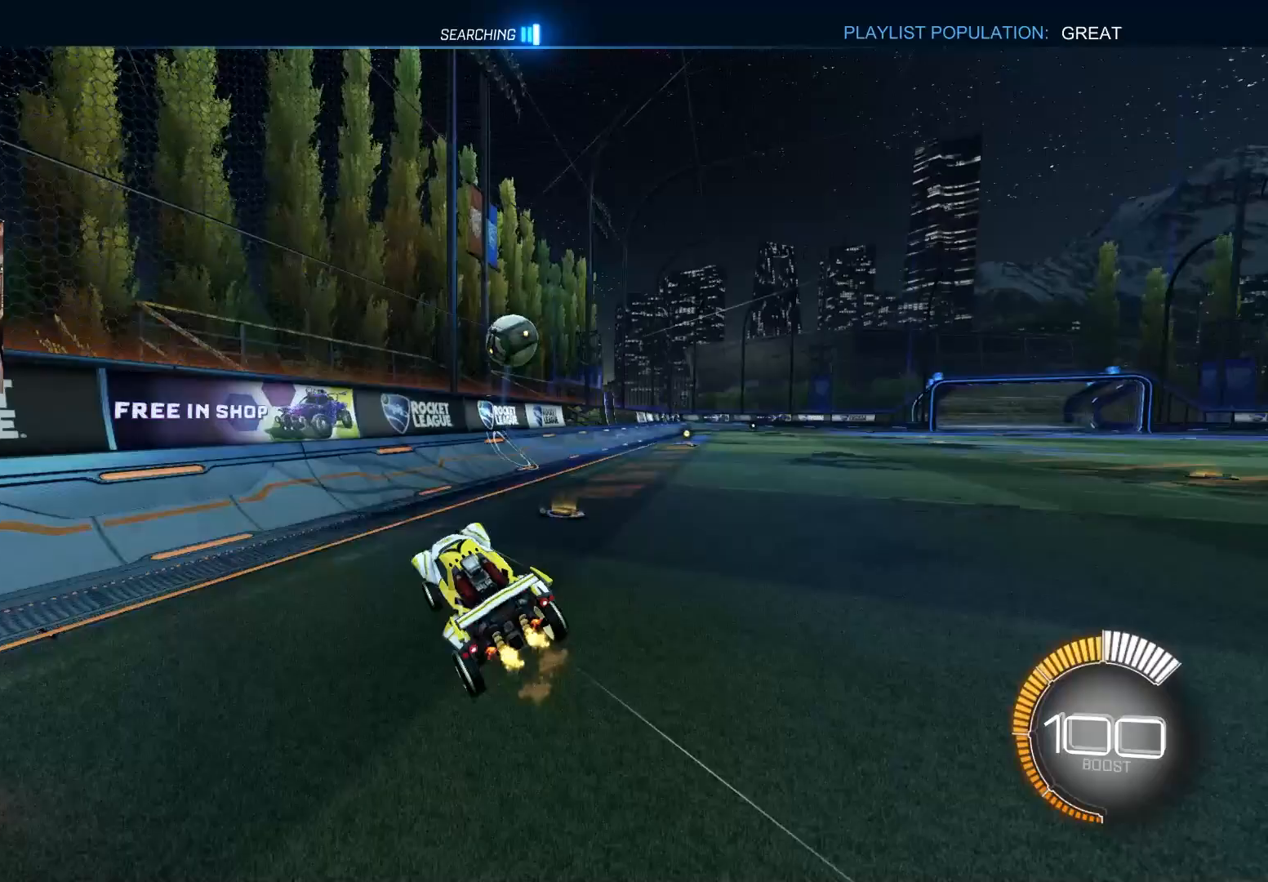
{"buttons": ["R2"], "left_stick": "center", "right_stick": "center", "events": [[33, "left_stick", "center"], [67, "R1", "up"], [333, "L2", "down"], [333, "R2", "up"], [450, "L2", "up"], [450, "R2", "down"]]}
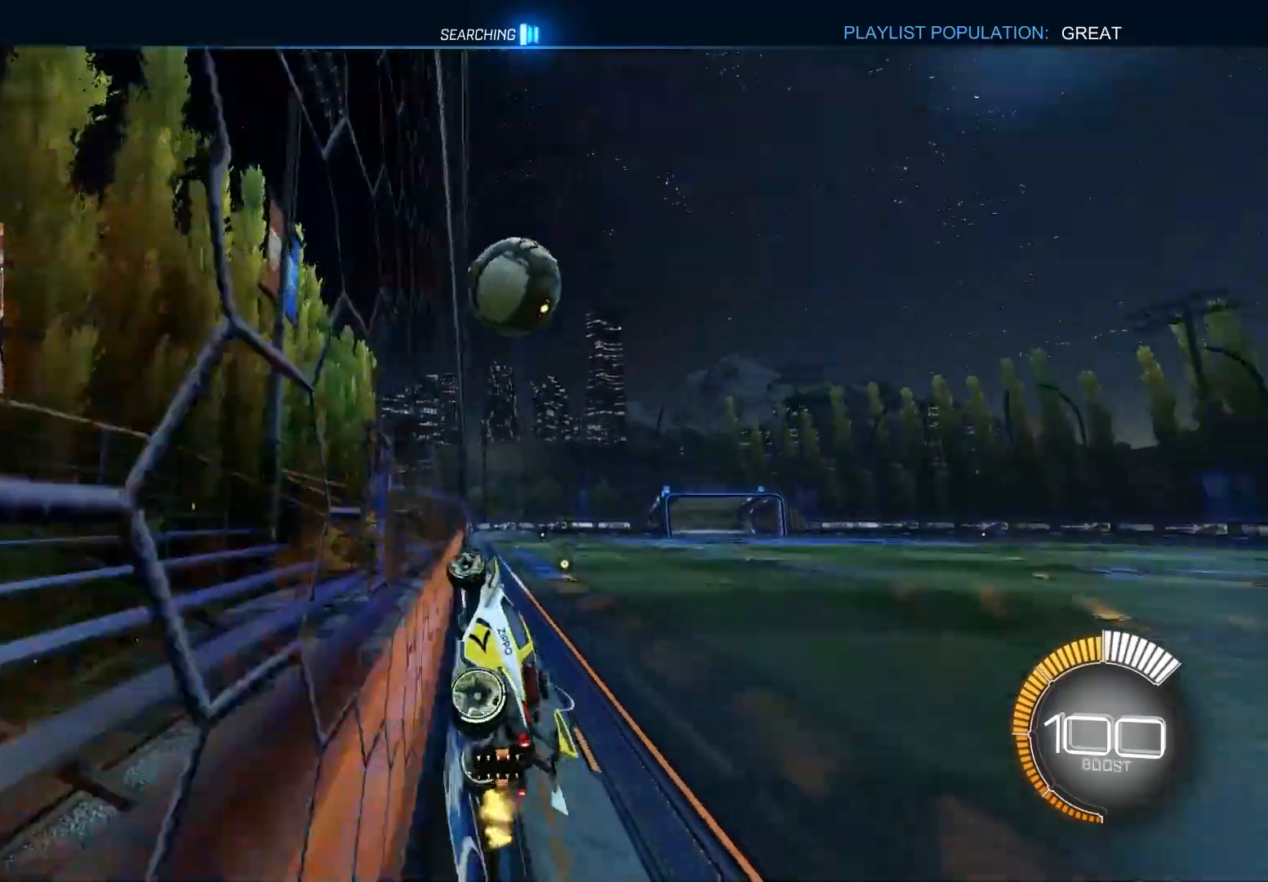
{"buttons": ["R2"], "left_stick": "center", "right_stick": "center", "events": [[417, "left_stick", "right"], [483, "left_stick", "center"]]}